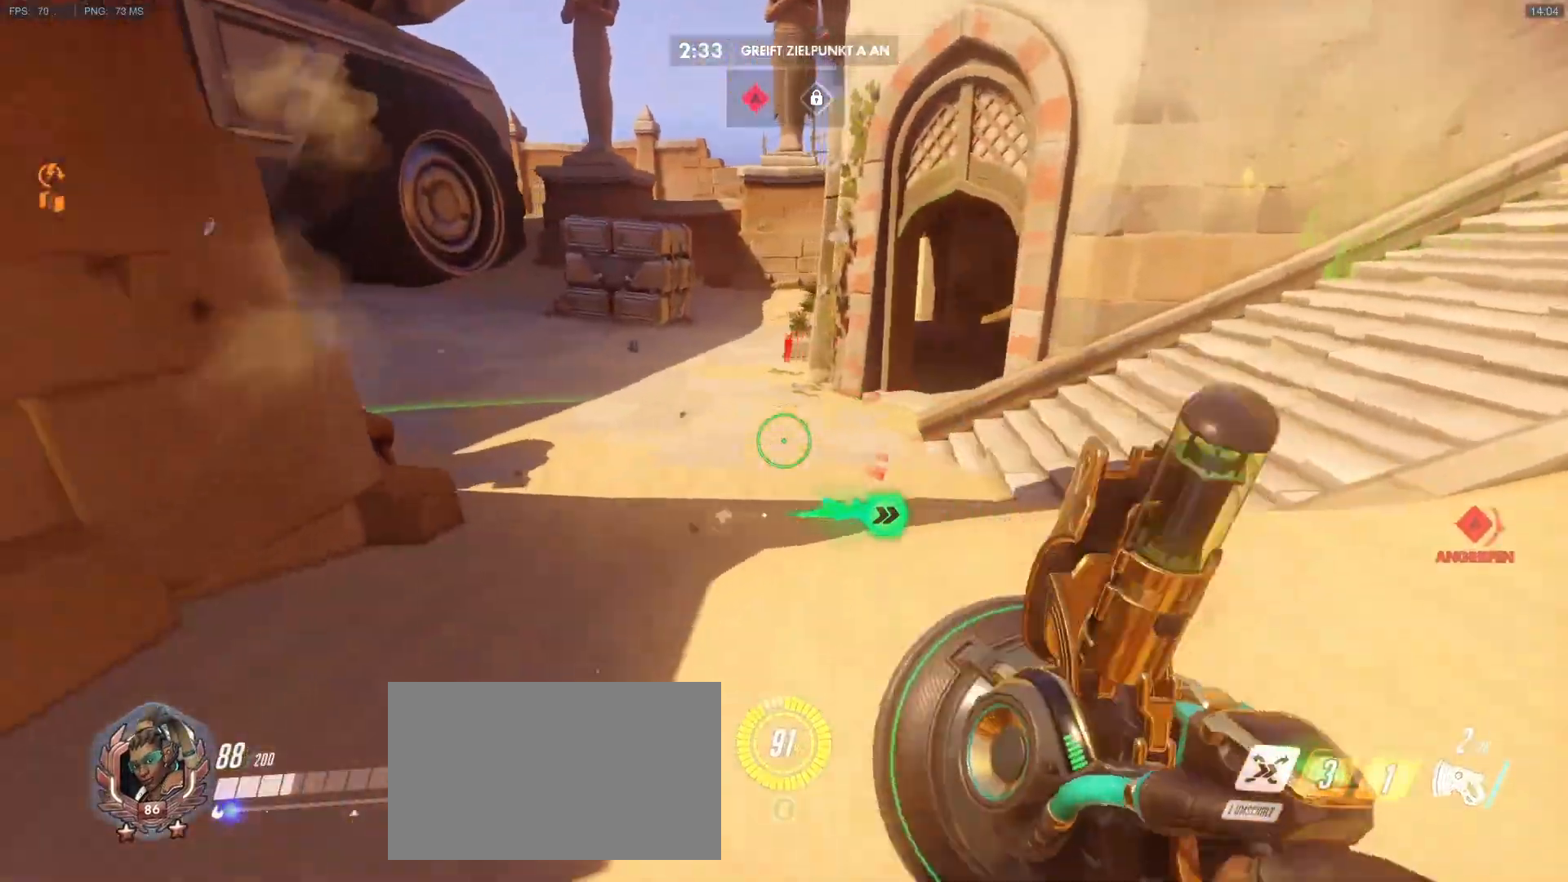
Gameplay with keyboard and mouse; each line is a JSON object with the keys and mouse buttons held at the frame after it. "events" lists presses ("down") and releases ("up") of "1", "2", "3", "4", "5", "a", "alt", "c", "caps_lock", "d", "e", "f", "g", "q", "r", "s", "shift", "space", "t", "tab", "v", "w", "x", "y", "mouse_left", "mouse_middle", "mouse_right", "mouse_mb4", "mouse_mb5", "mouse_wheel_up" and "mouse_wheel_down" between this image and that frame as [ms after this image, input, new state], when the widget could be followed in between. "mouse_left", "mouse_middle", "mouse_right", "mouse_mb4", "mouse_mb5", "mouse_wheel_up", "mouse_wheel_down" = the "left", "middle", "right", "mb4", "mb5", "wheel_up", "wheel_down" buttons of the "mouse" list. No other keys are recorded. Mouse movement is not recorded.
{"keys": ["a", "w"], "mouse": [], "events": [[17, "a", "up"], [17, "shift", "up"], [150, "e", "down"], [250, "a", "down"], [250, "e", "up"], [383, "mouse_right", "down"], [483, "mouse_right", "up"]]}
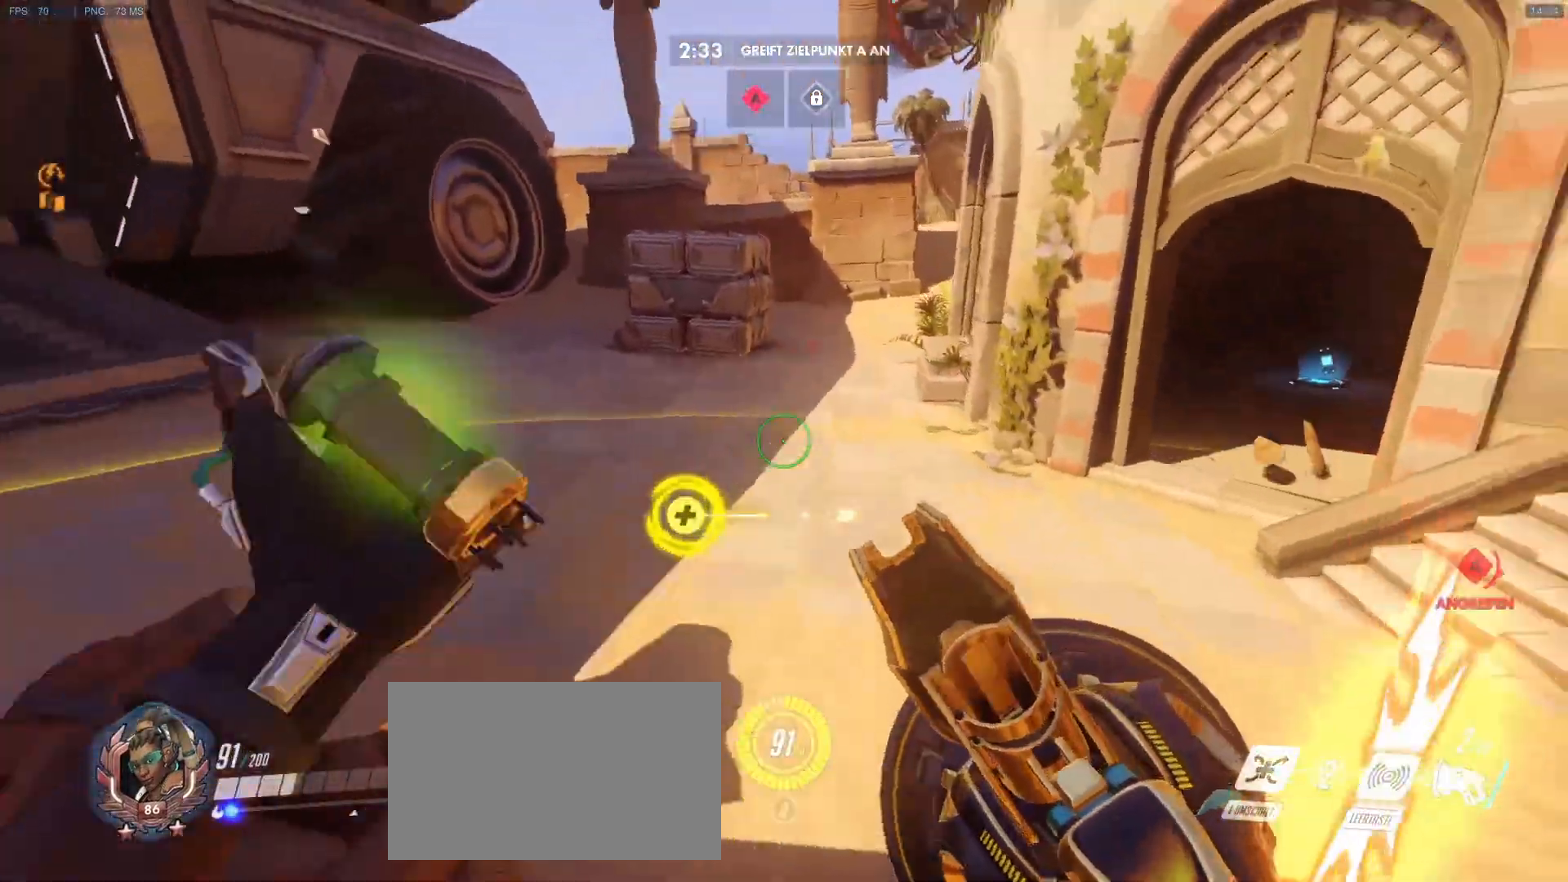
{"keys": ["a", "shift", "w"], "mouse": [], "events": [[67, "mouse_right", "down"], [117, "mouse_right", "up"], [217, "mouse_right", "down"], [267, "mouse_right", "up"], [350, "mouse_right", "down"], [400, "mouse_right", "up"], [400, "shift", "down"]]}
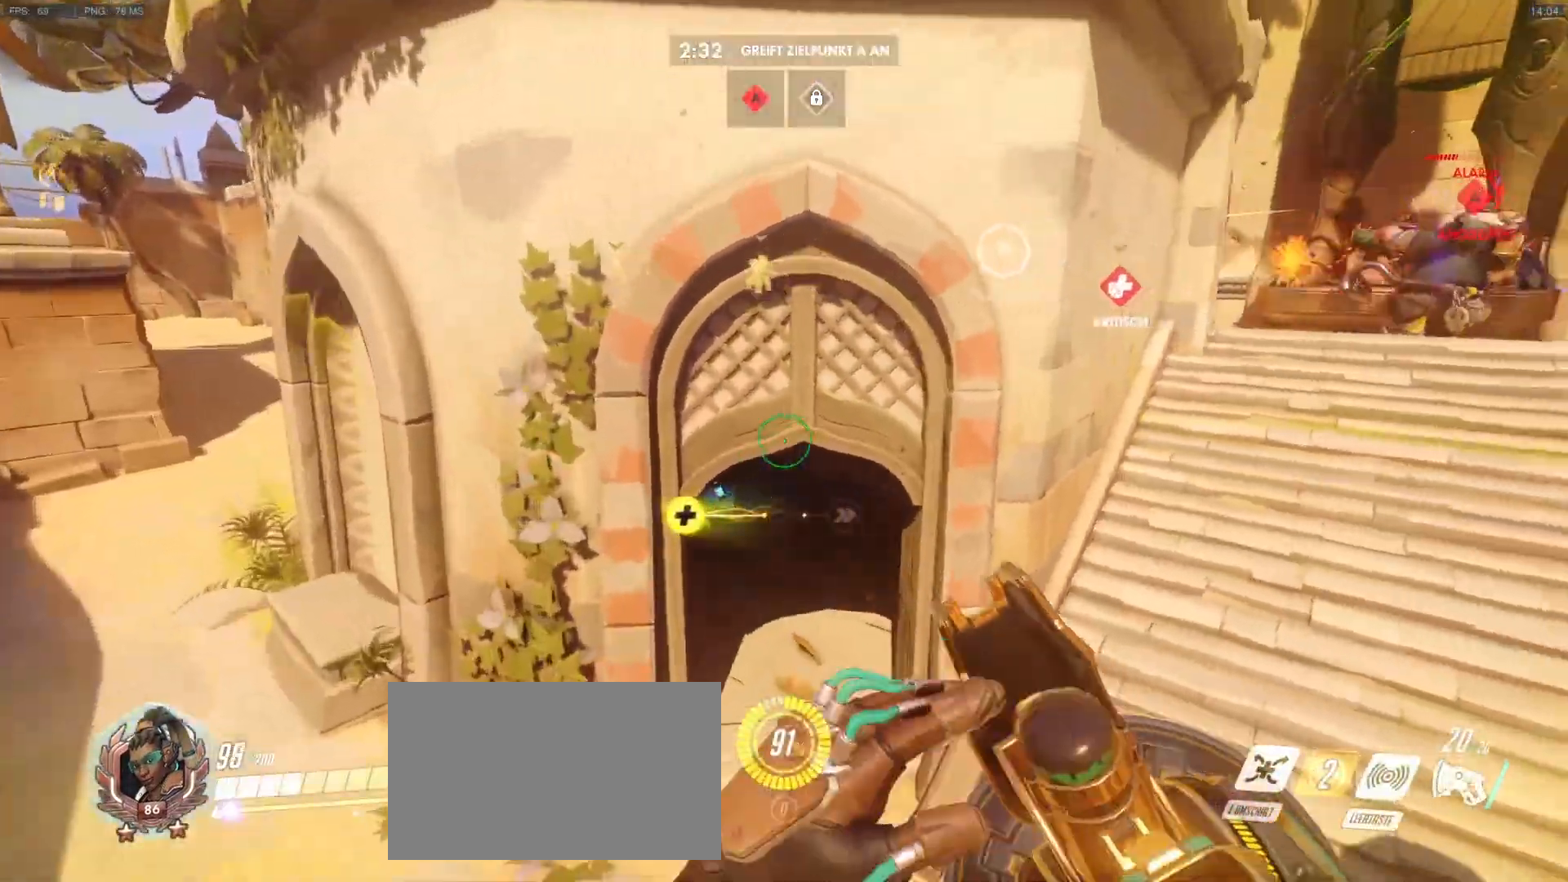
{"keys": ["a", "w"], "mouse": [], "events": [[33, "shift", "up"]]}
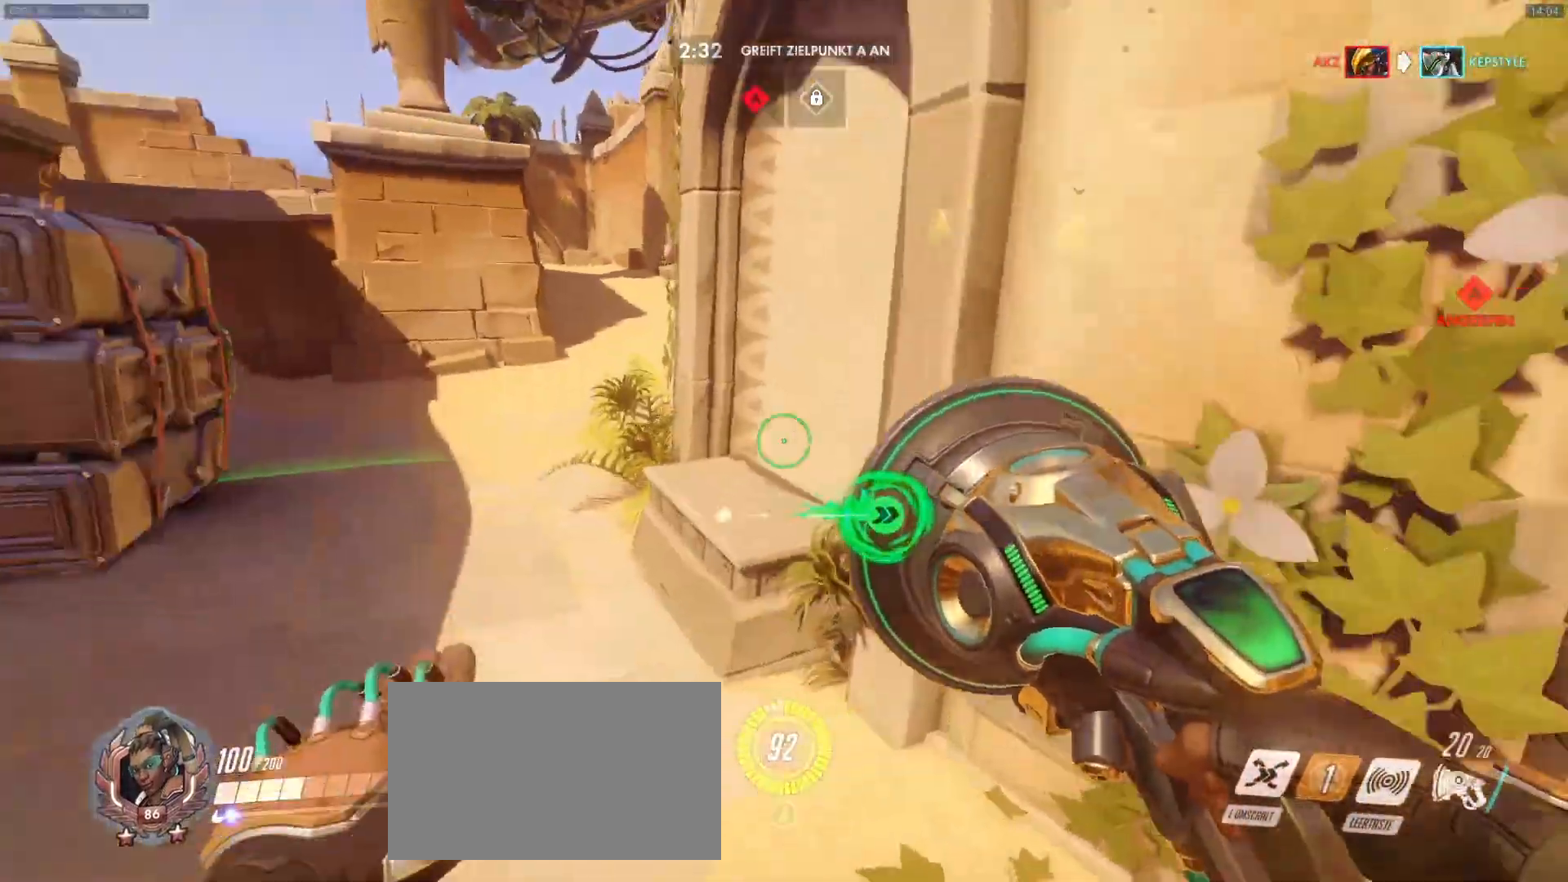
{"keys": ["a", "w"], "mouse": ["right"], "events": [[50, "a", "up"], [250, "mouse_right", "down"], [333, "d", "down"], [383, "d", "up"], [383, "mouse_right", "up"], [483, "a", "down"], [483, "mouse_right", "down"]]}
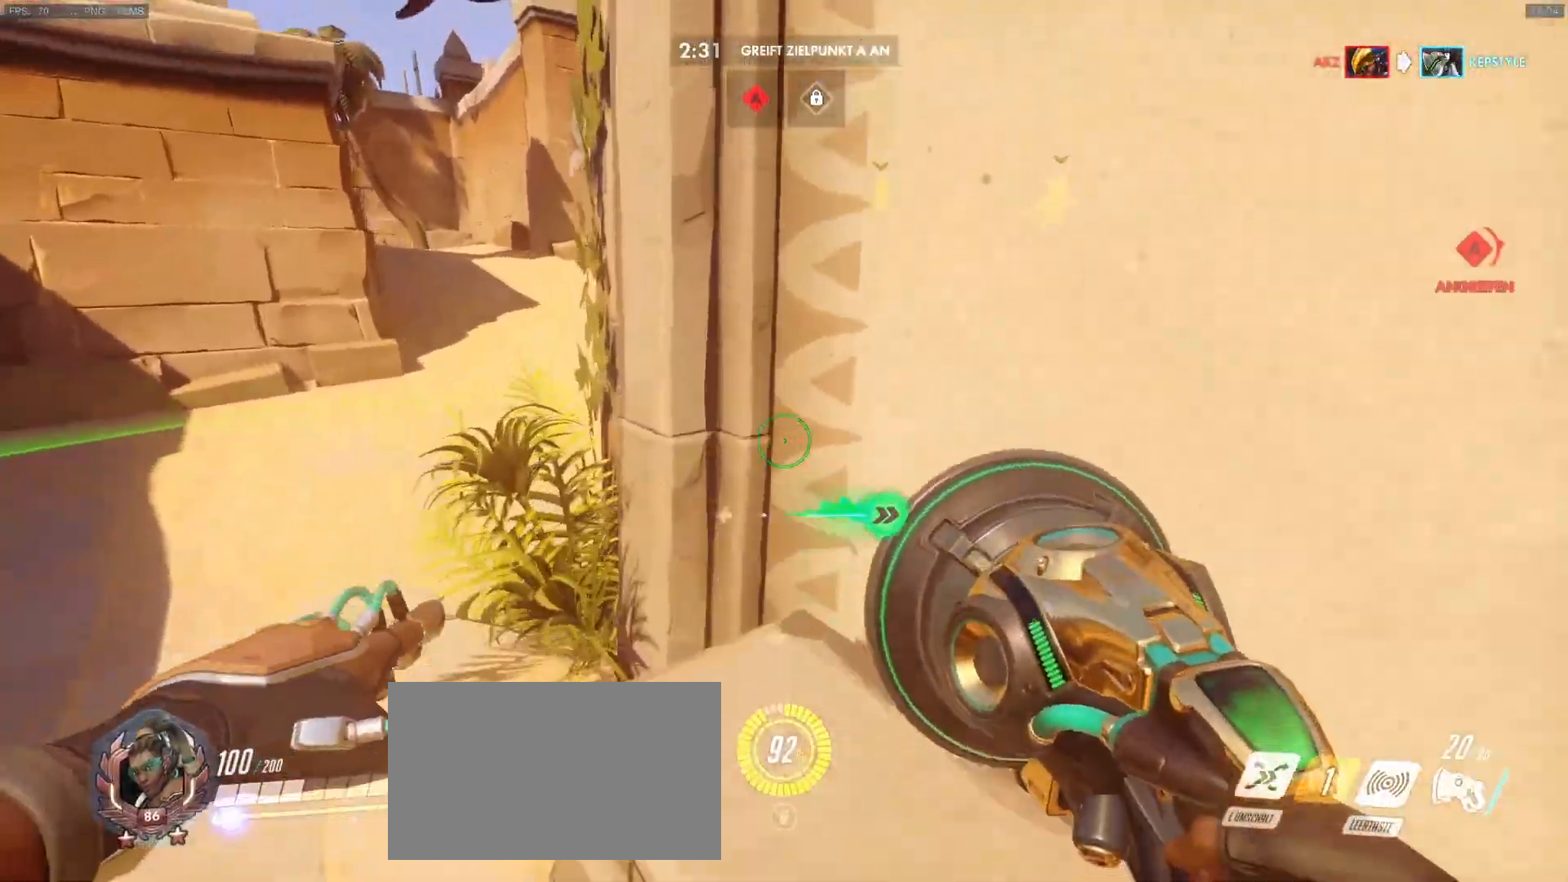
{"keys": ["a", "w"], "mouse": ["right"], "events": [[67, "mouse_right", "up"], [167, "mouse_right", "down"], [267, "mouse_right", "up"], [300, "mouse_right", "down"], [400, "mouse_right", "up"], [450, "mouse_right", "down"]]}
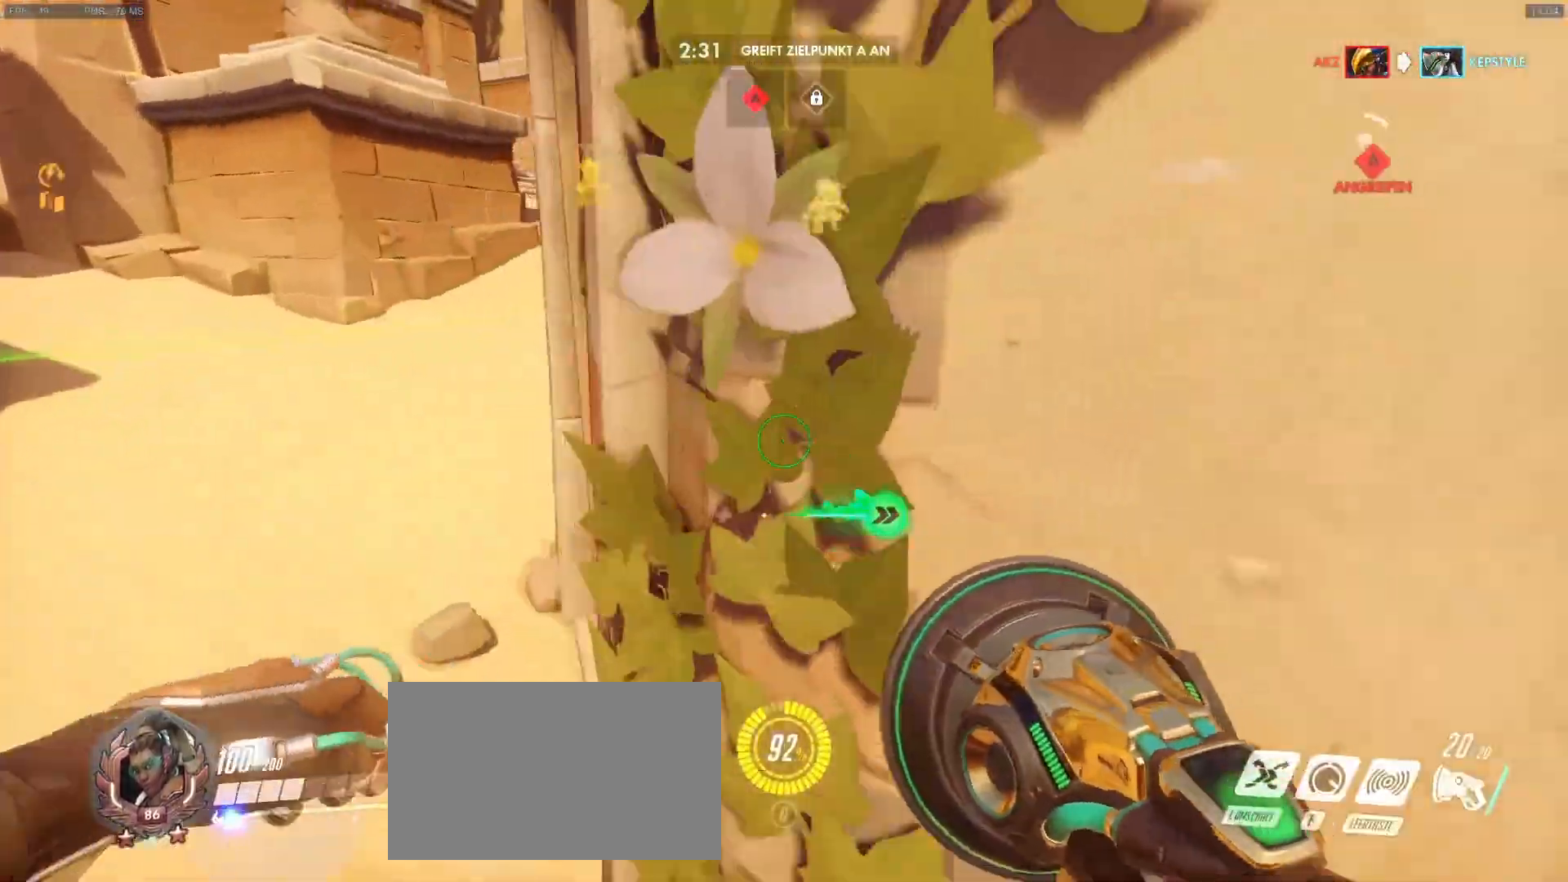
{"keys": ["a", "w"], "mouse": ["right"], "events": [[33, "mouse_right", "up"], [83, "mouse_right", "down"], [183, "mouse_right", "up"], [283, "mouse_right", "down"], [367, "mouse_right", "up"], [417, "mouse_right", "down"]]}
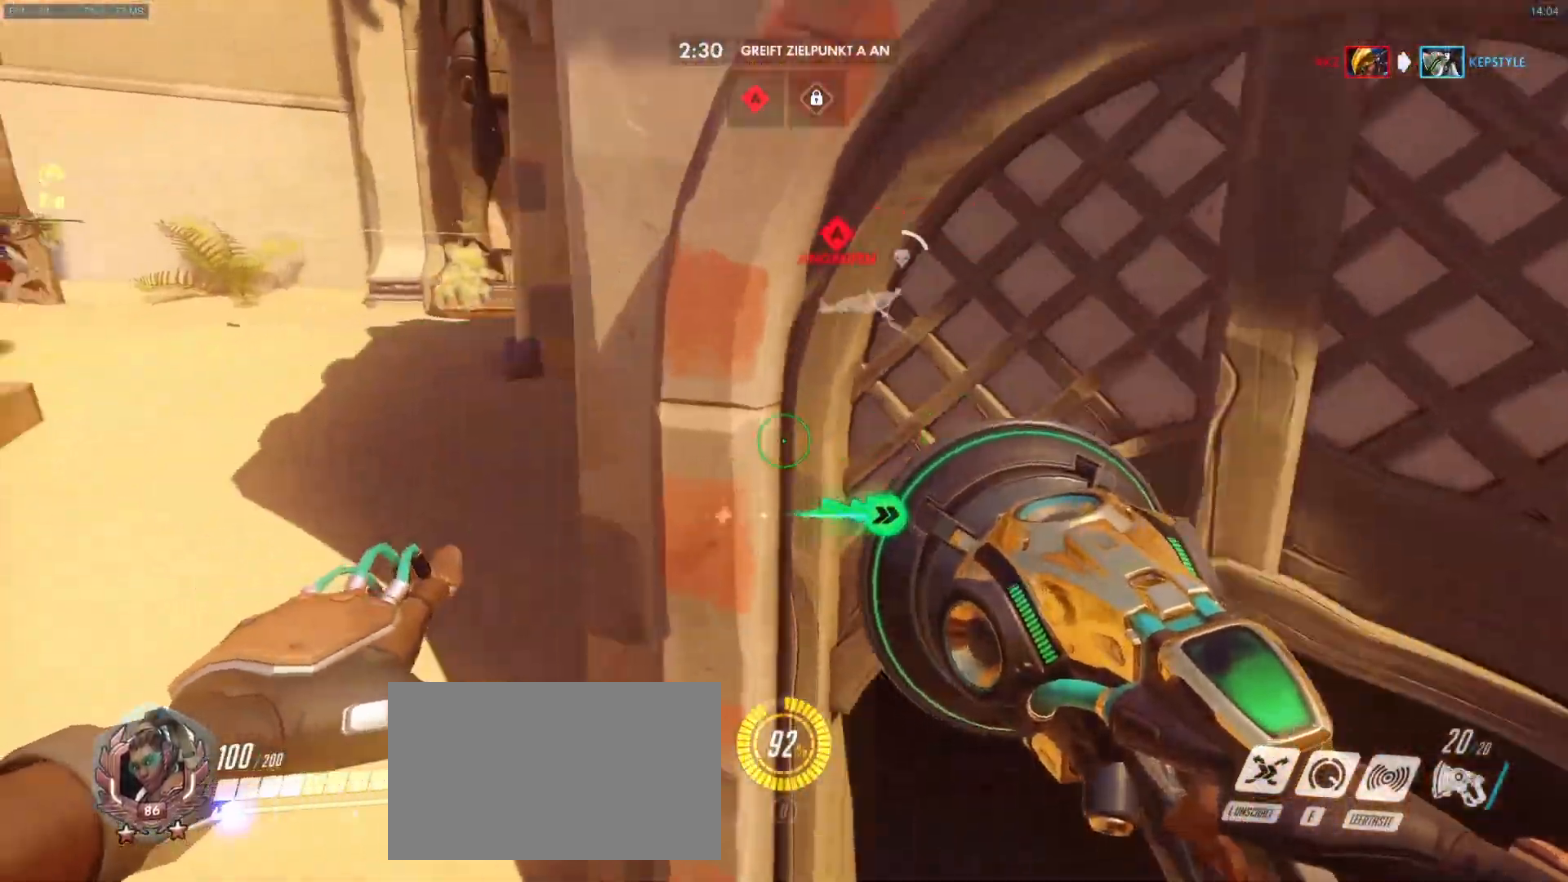
{"keys": ["d", "w"], "mouse": [], "events": [[17, "mouse_right", "up"], [100, "mouse_right", "down"], [200, "mouse_right", "up"], [250, "d", "down"], [250, "mouse_right", "down"], [283, "a", "up"], [383, "mouse_right", "up"]]}
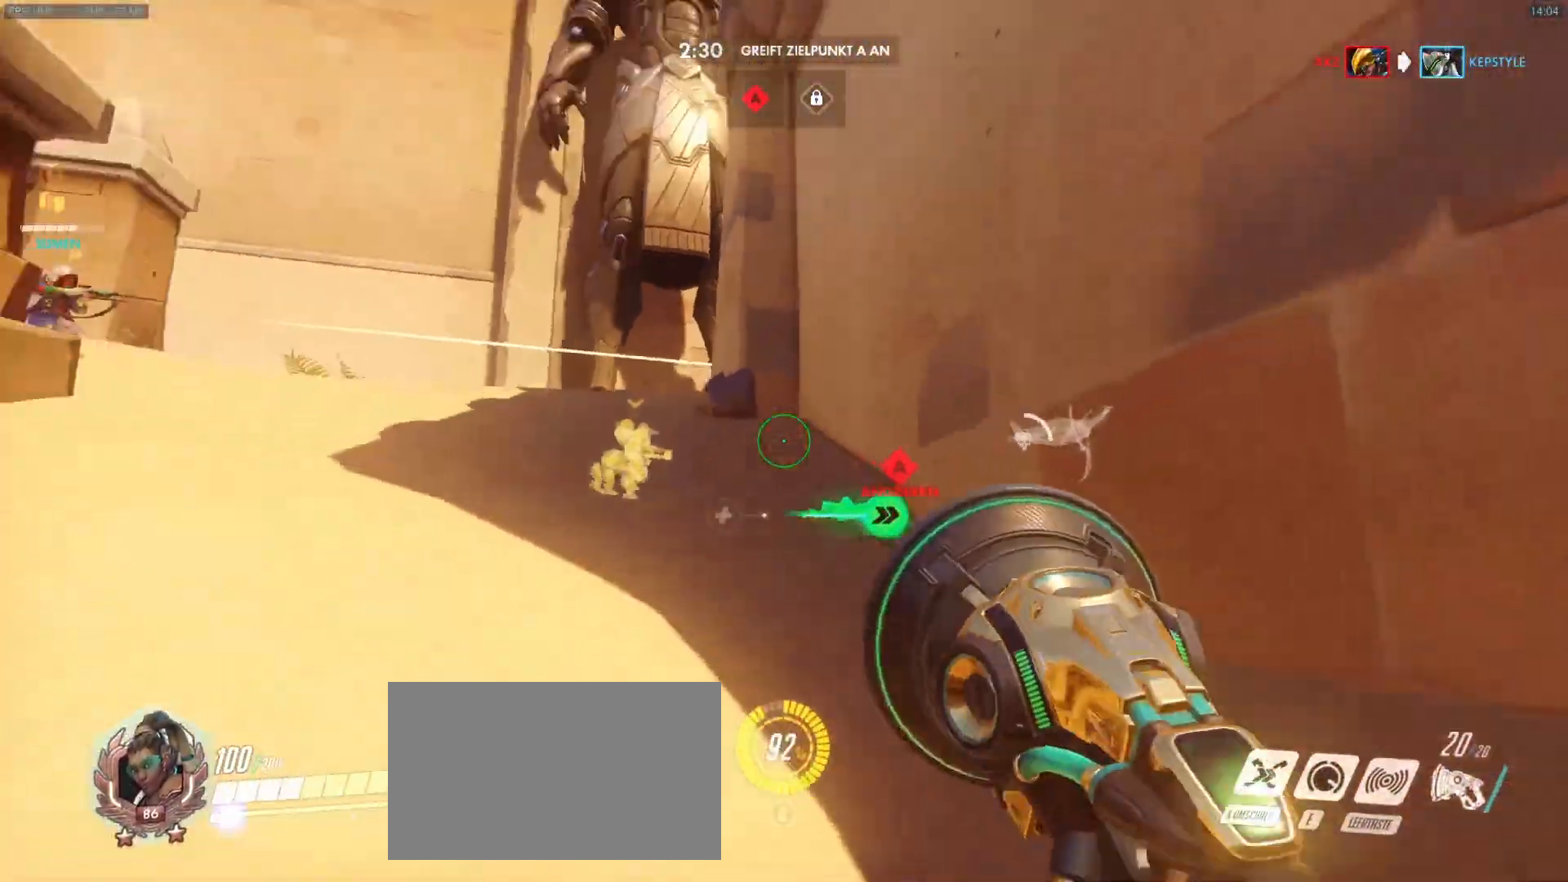
{"keys": ["shift", "w"], "mouse": [], "events": [[33, "d", "up"], [67, "a", "down"], [217, "r", "down"], [267, "a", "up"], [300, "r", "up"], [400, "shift", "down"]]}
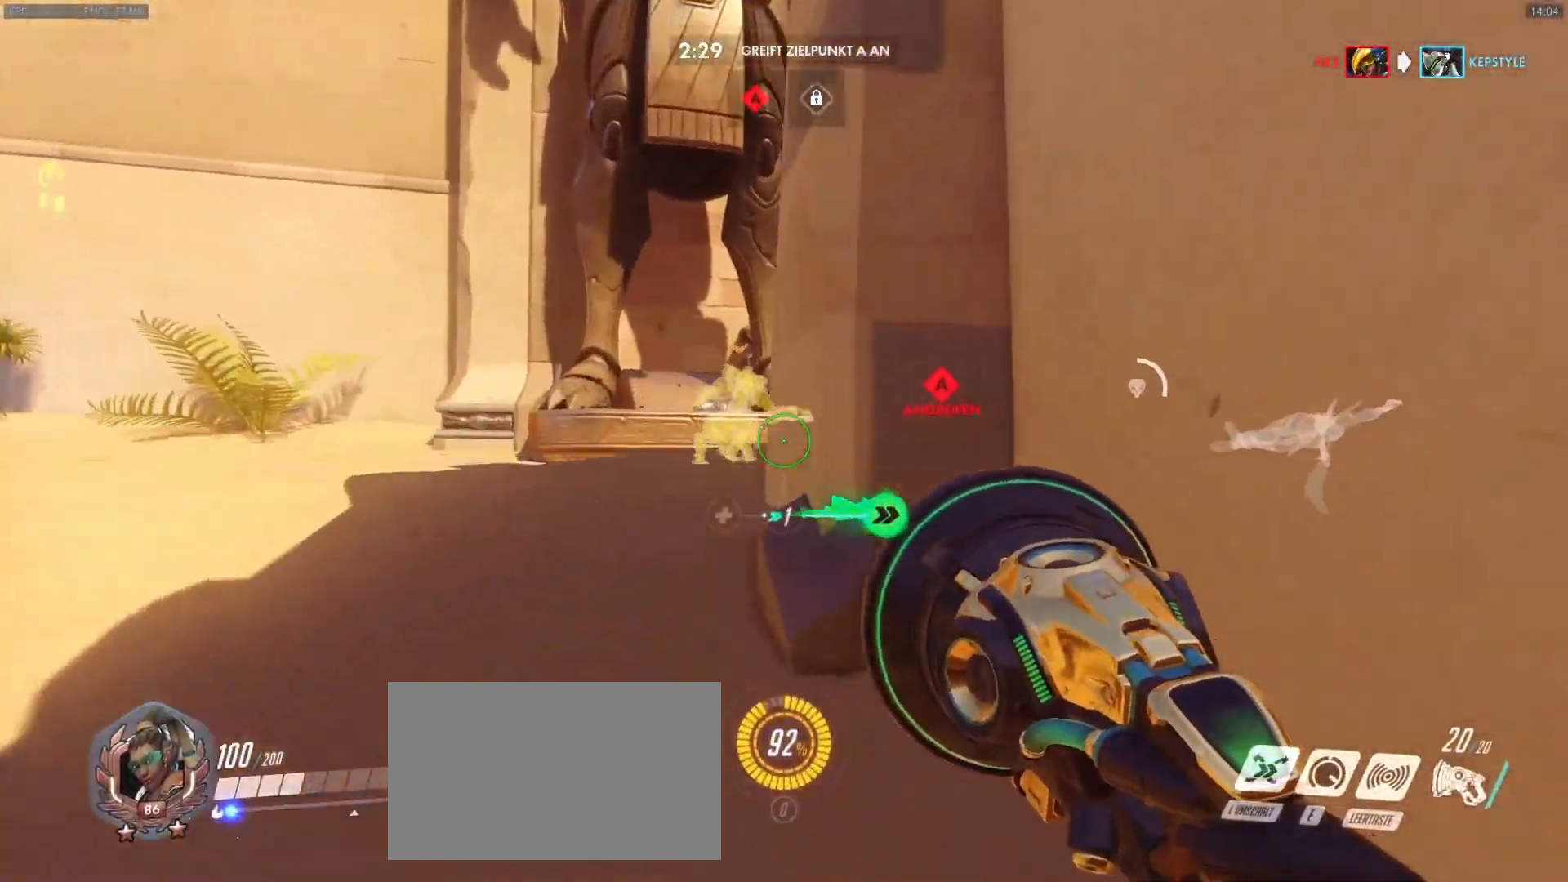
{"keys": ["a", "s"], "mouse": [], "events": [[33, "shift", "up"], [83, "a", "down"], [233, "w", "up"], [367, "s", "down"]]}
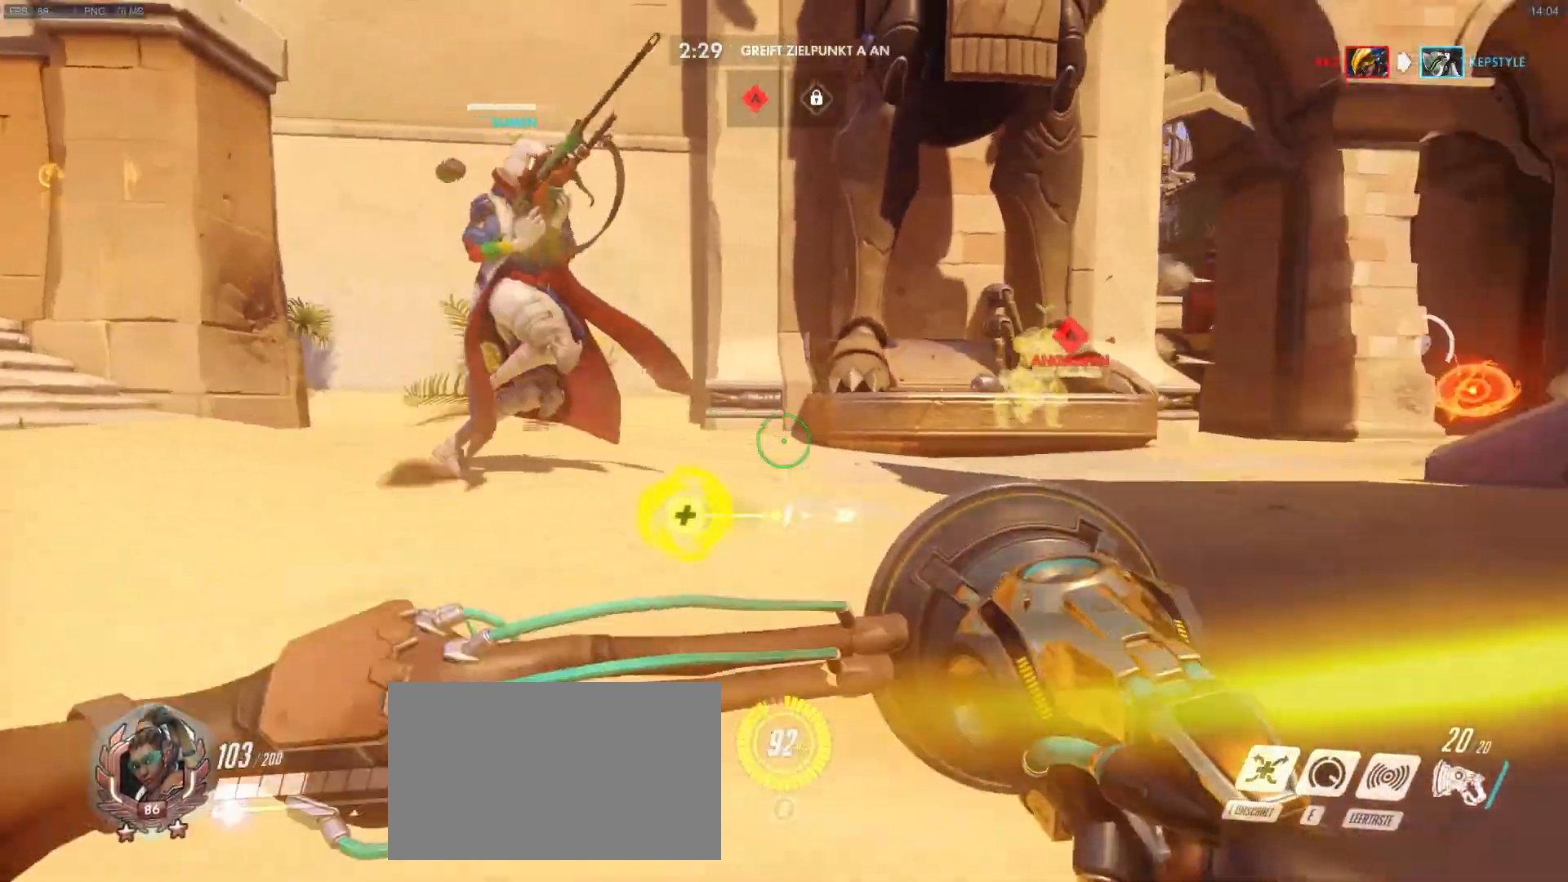
{"keys": ["d"], "mouse": [], "events": [[50, "d", "down"], [250, "a", "up"], [433, "s", "up"]]}
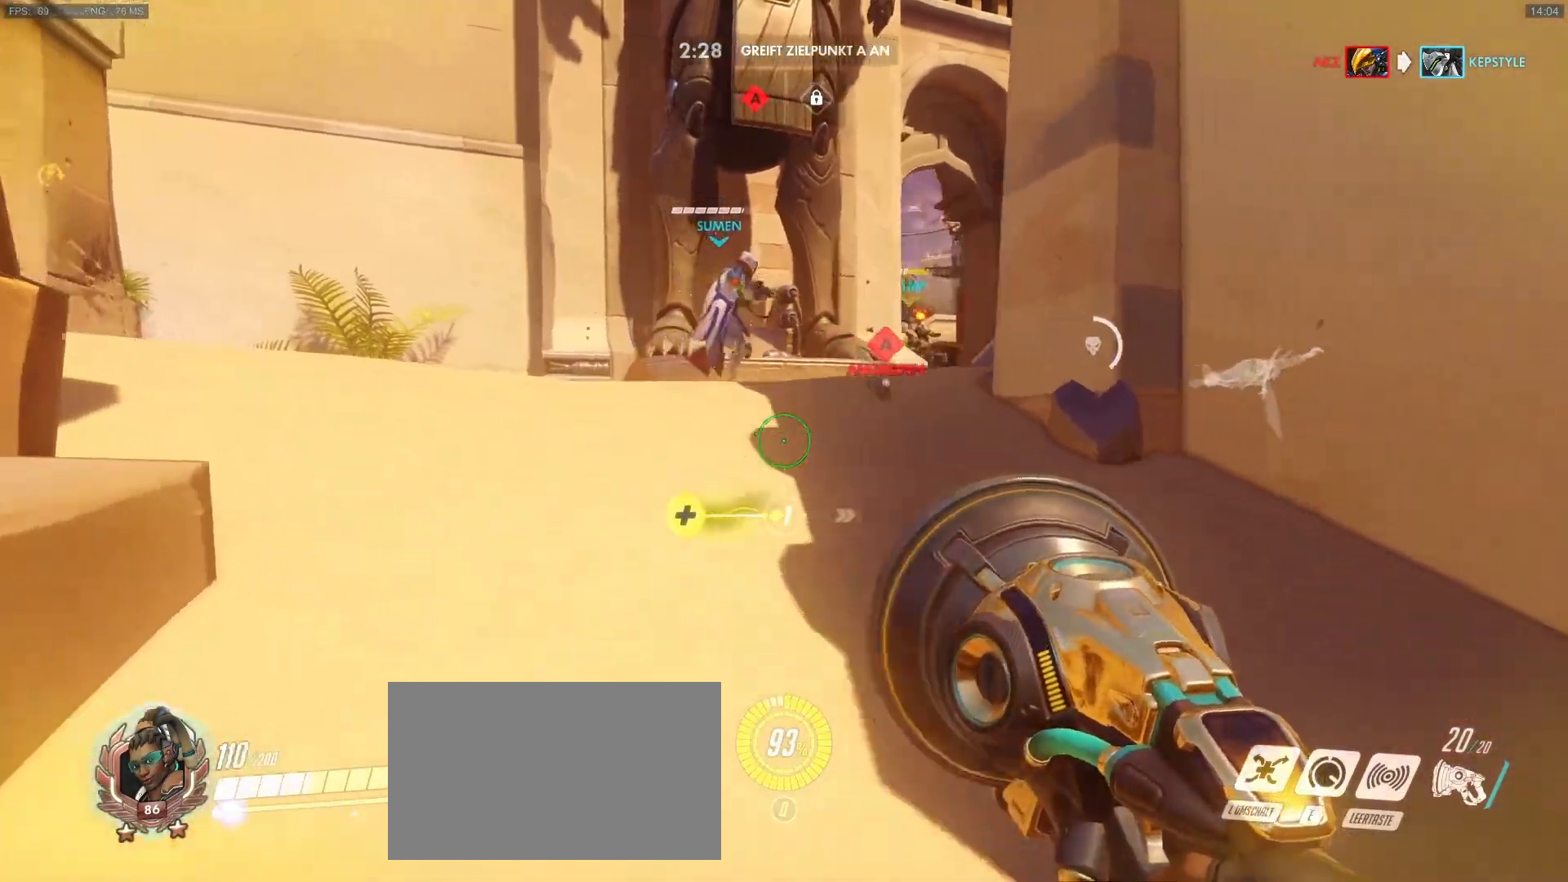
{"keys": [], "mouse": [], "events": [[33, "a", "down"], [67, "w", "down"], [167, "a", "up"], [300, "d", "up"], [300, "w", "up"]]}
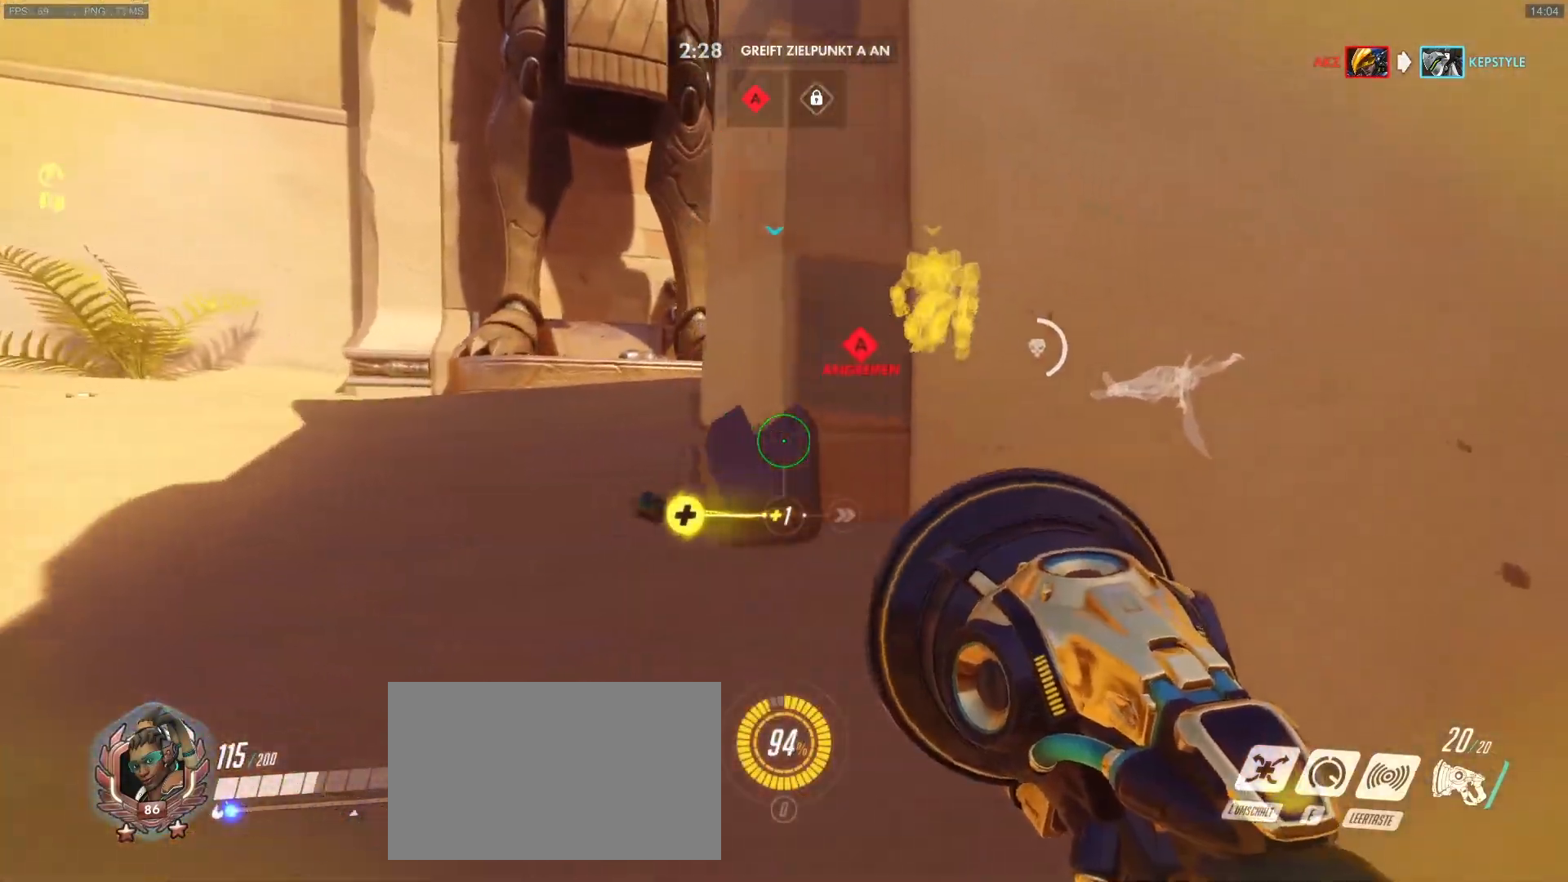
{"keys": ["a", "d", "w"], "mouse": [], "events": [[50, "a", "down"], [133, "w", "down"], [467, "d", "down"]]}
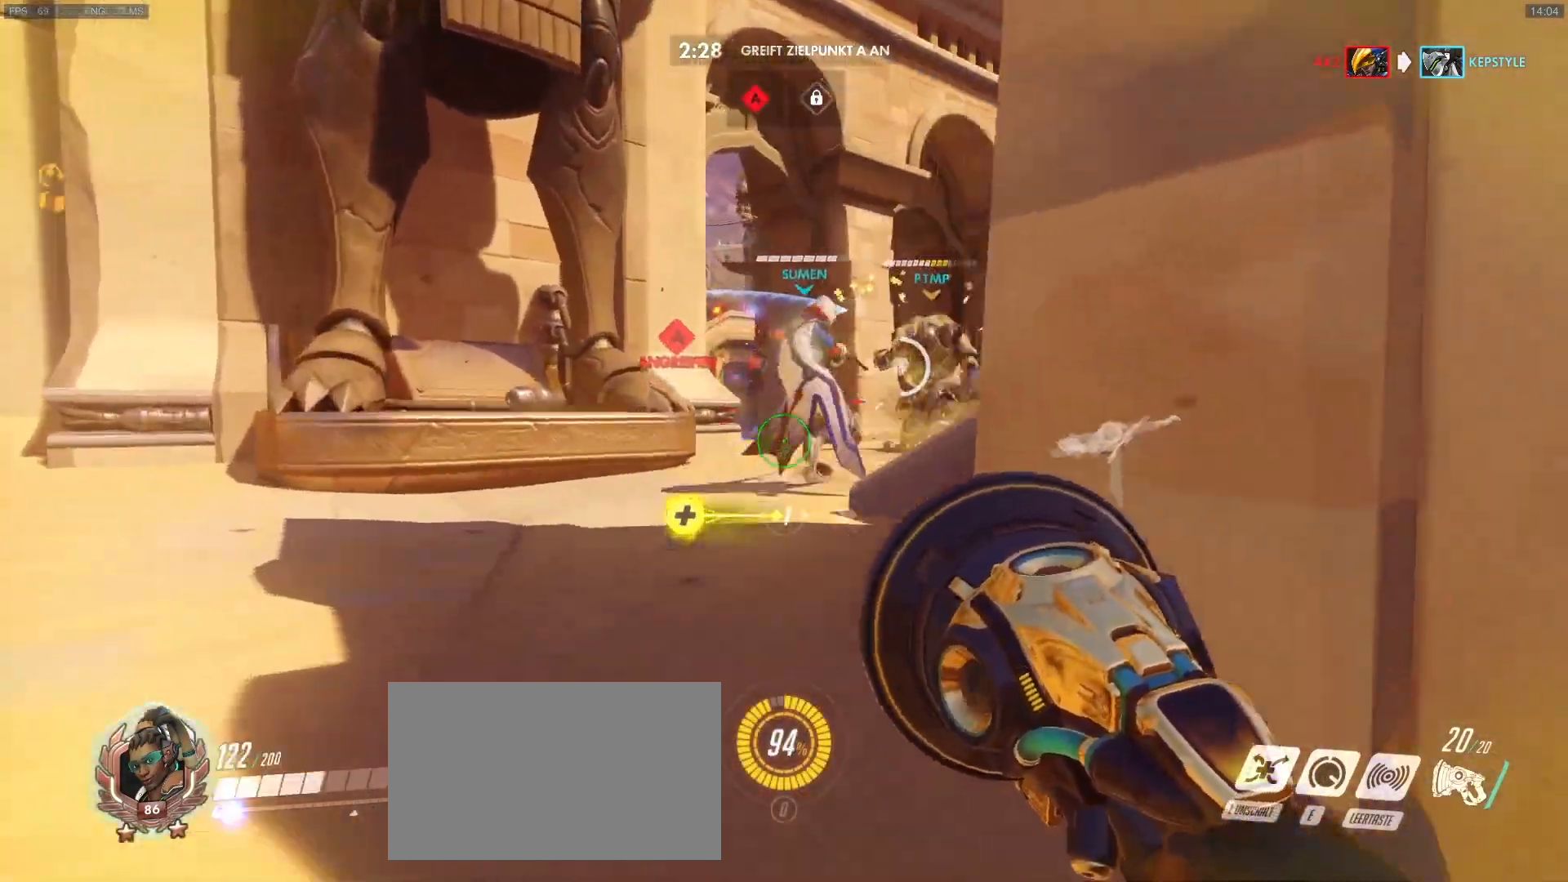
{"keys": ["d", "w"], "mouse": [], "events": [[17, "mouse_right", "down"], [150, "a", "up"], [283, "mouse_right", "up"], [383, "mouse_right", "down"], [433, "mouse_right", "up"]]}
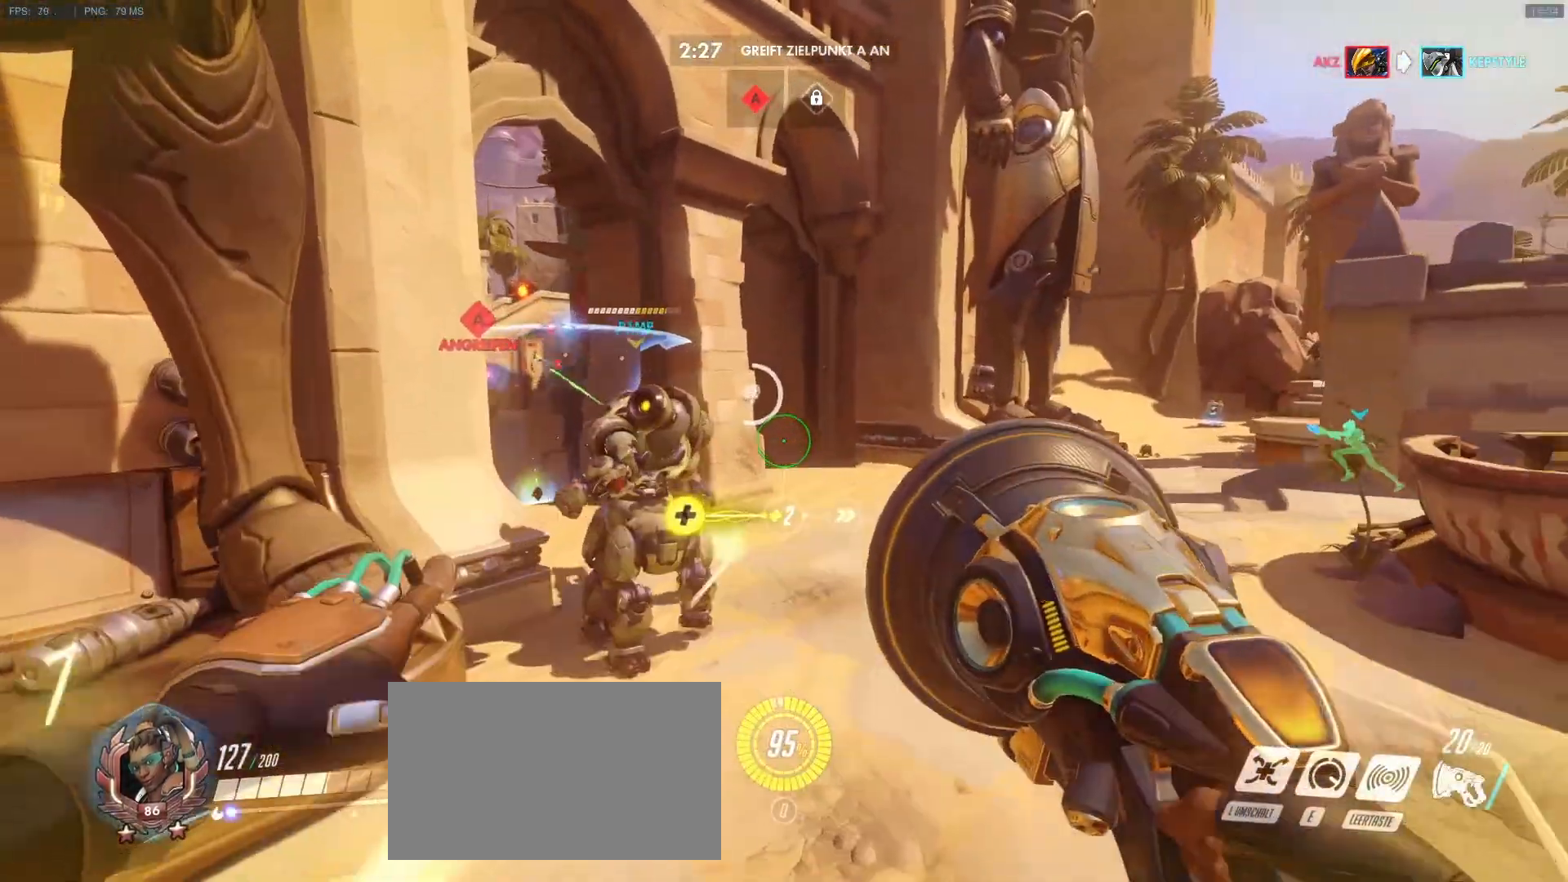
{"keys": ["a", "s"], "mouse": [], "events": [[17, "mouse_right", "down"], [67, "a", "down"], [67, "d", "up"], [67, "w", "up"], [117, "mouse_right", "up"], [267, "mouse_right", "down"], [300, "s", "down"], [350, "mouse_right", "up"]]}
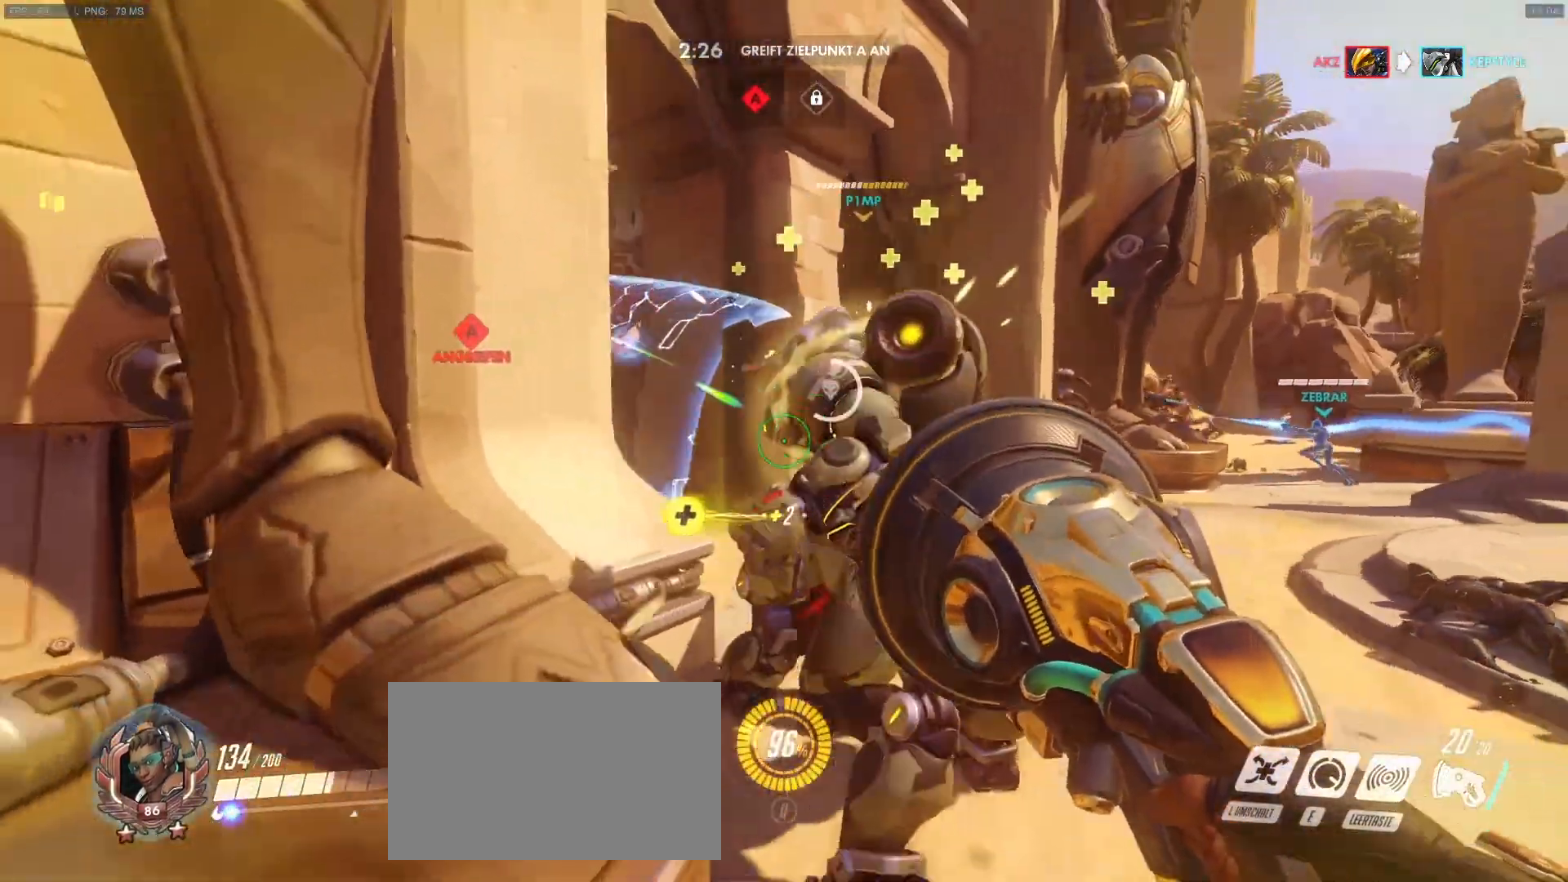
{"keys": ["d", "s"], "mouse": [], "events": [[83, "d", "down"], [183, "a", "up"], [283, "mouse_right", "down"], [467, "mouse_right", "up"]]}
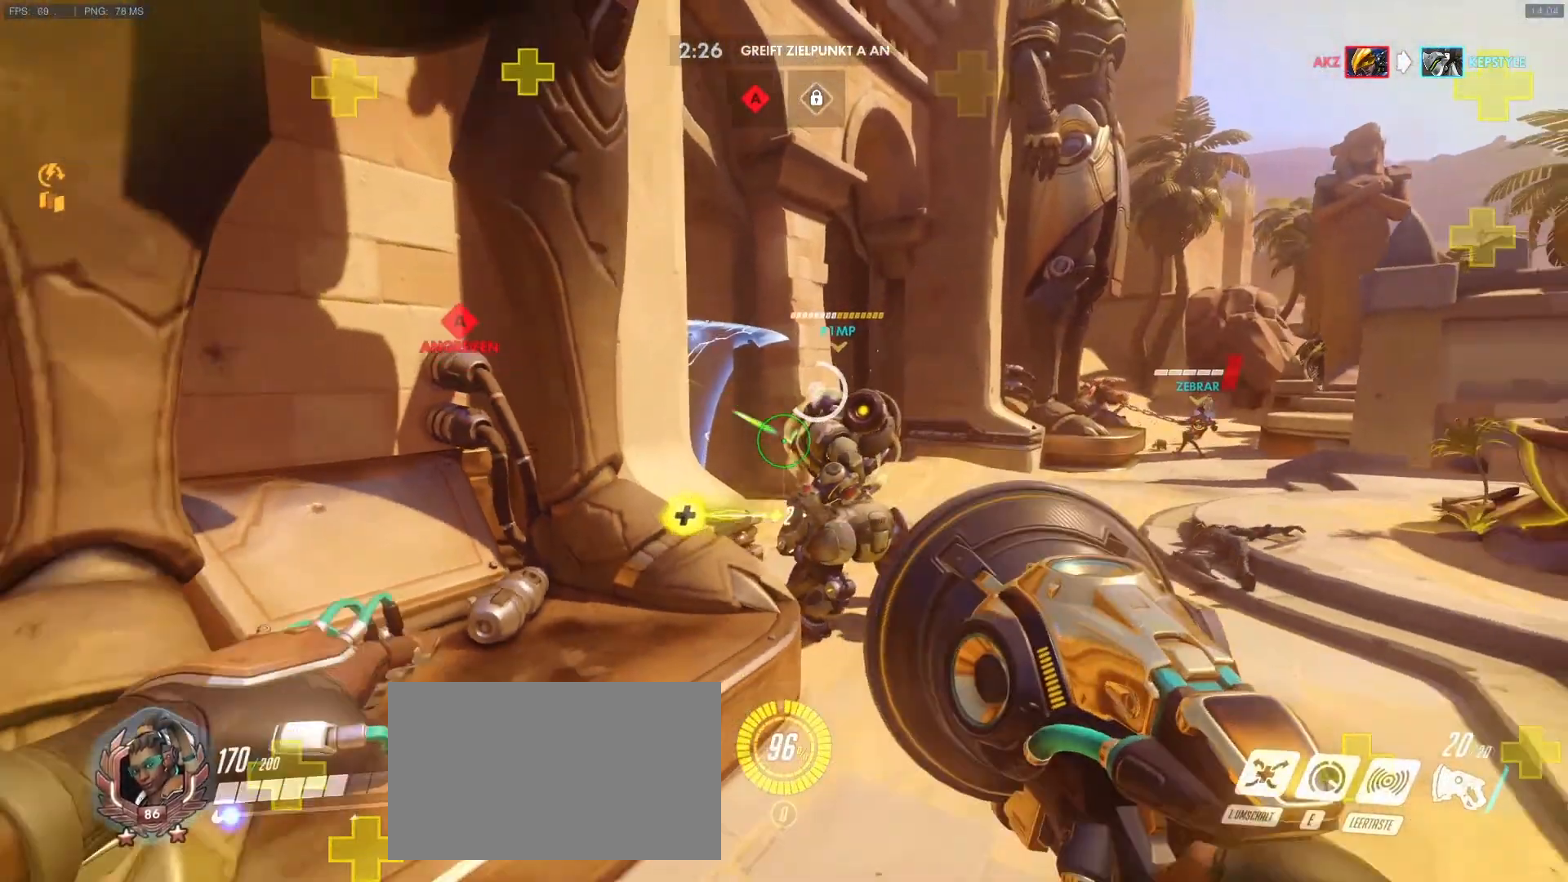
{"keys": ["d", "s"], "mouse": [], "events": [[17, "d", "up"], [17, "s", "up"], [250, "s", "down"], [483, "d", "down"]]}
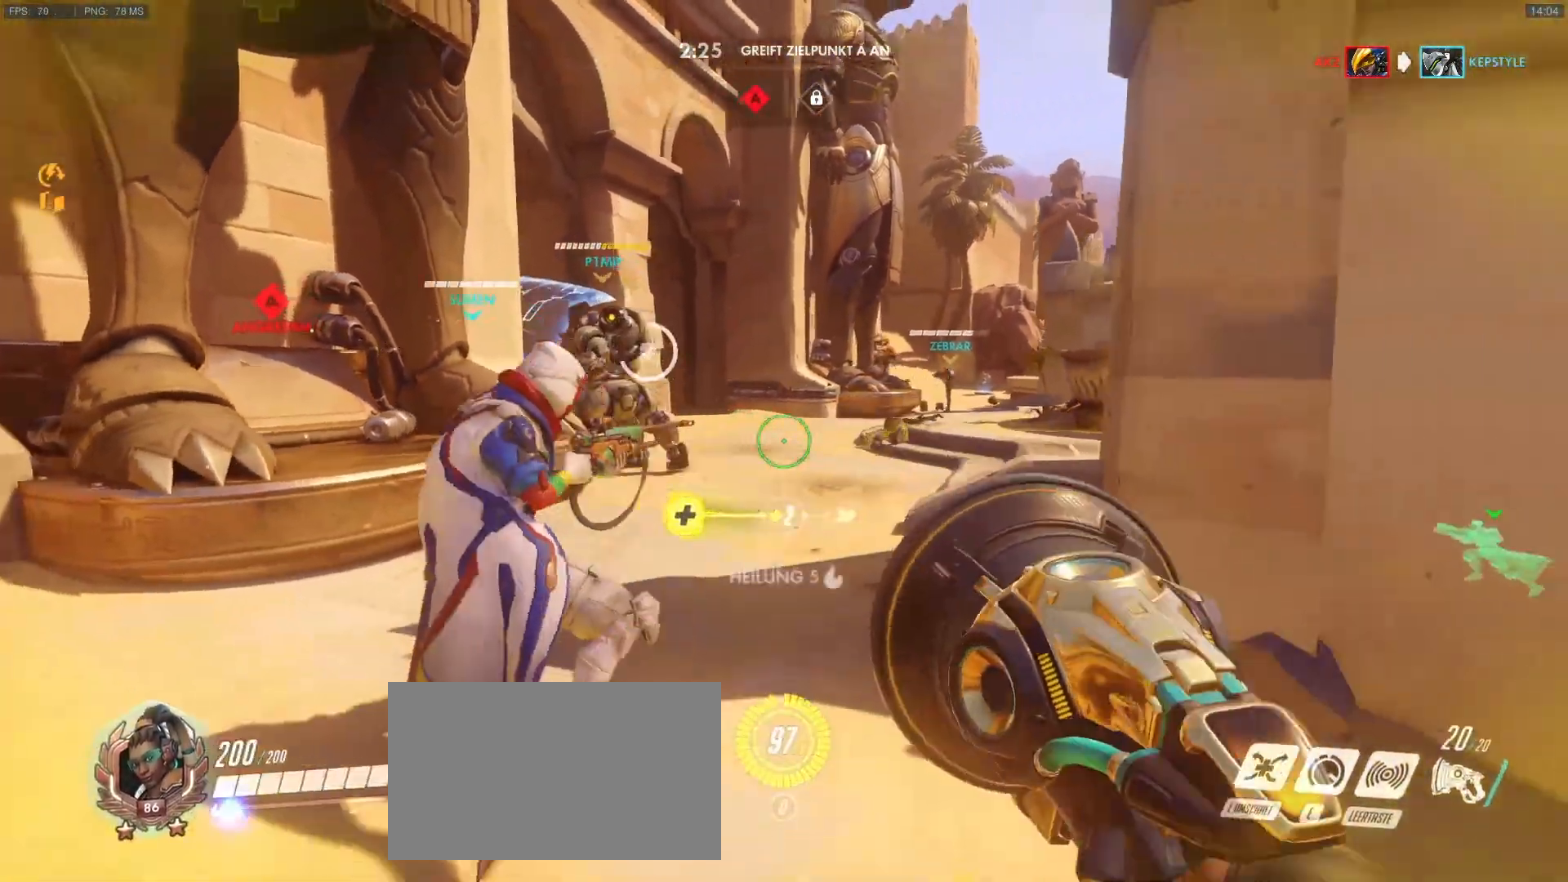
{"keys": ["a", "d", "w"], "mouse": [], "events": [[117, "s", "up"], [217, "a", "down"], [217, "d", "up"], [350, "w", "down"], [500, "d", "down"]]}
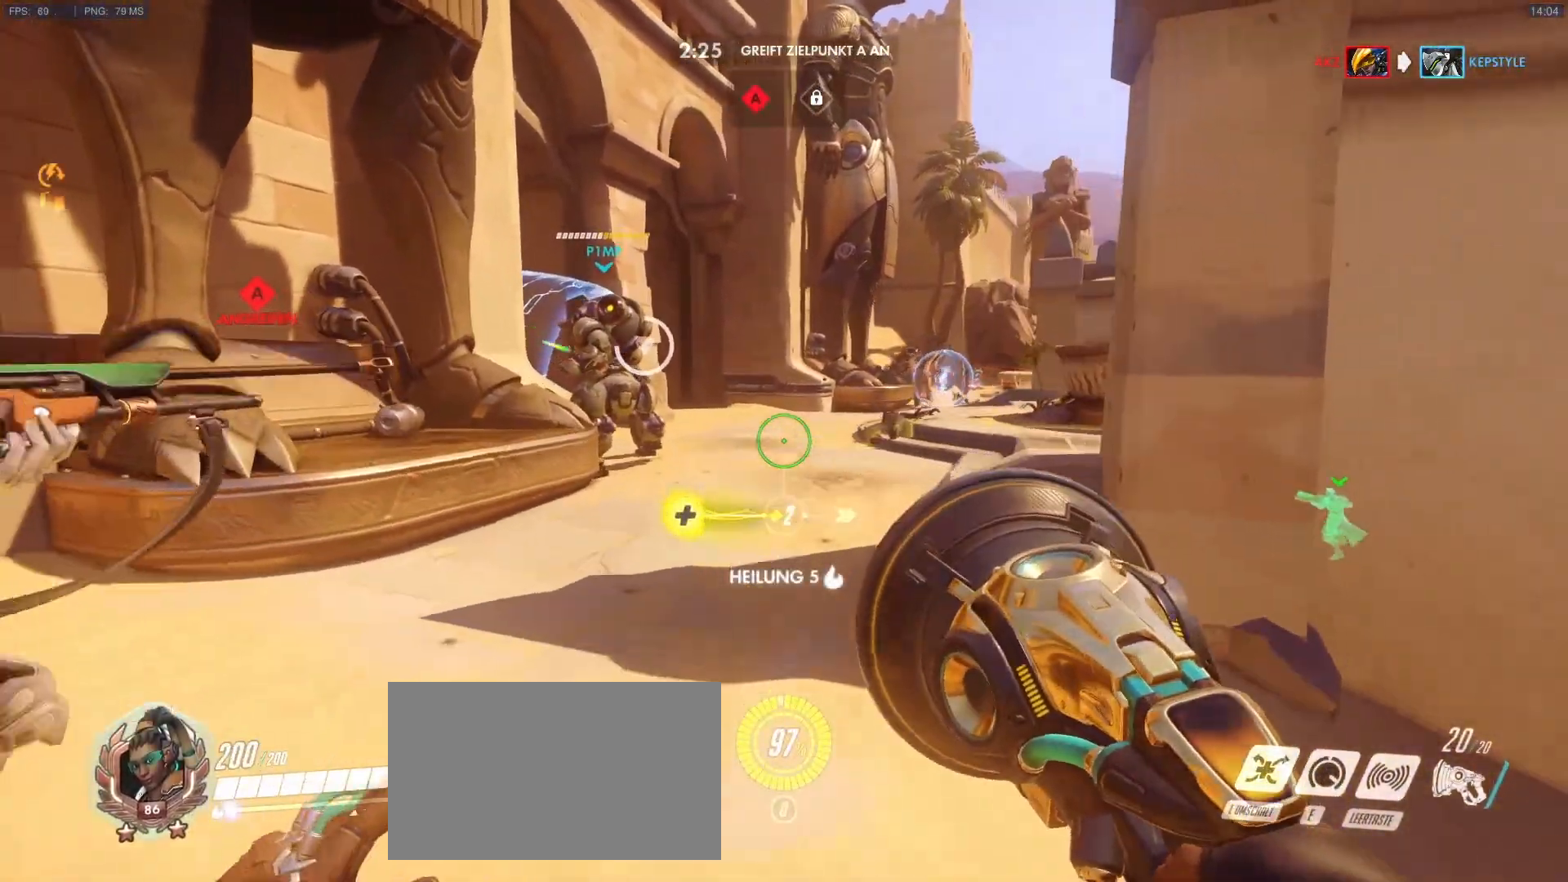
{"keys": ["d", "s"], "mouse": [], "events": [[183, "mouse_right", "down"], [183, "w", "up"], [233, "a", "up"], [367, "s", "down"], [467, "mouse_right", "up"]]}
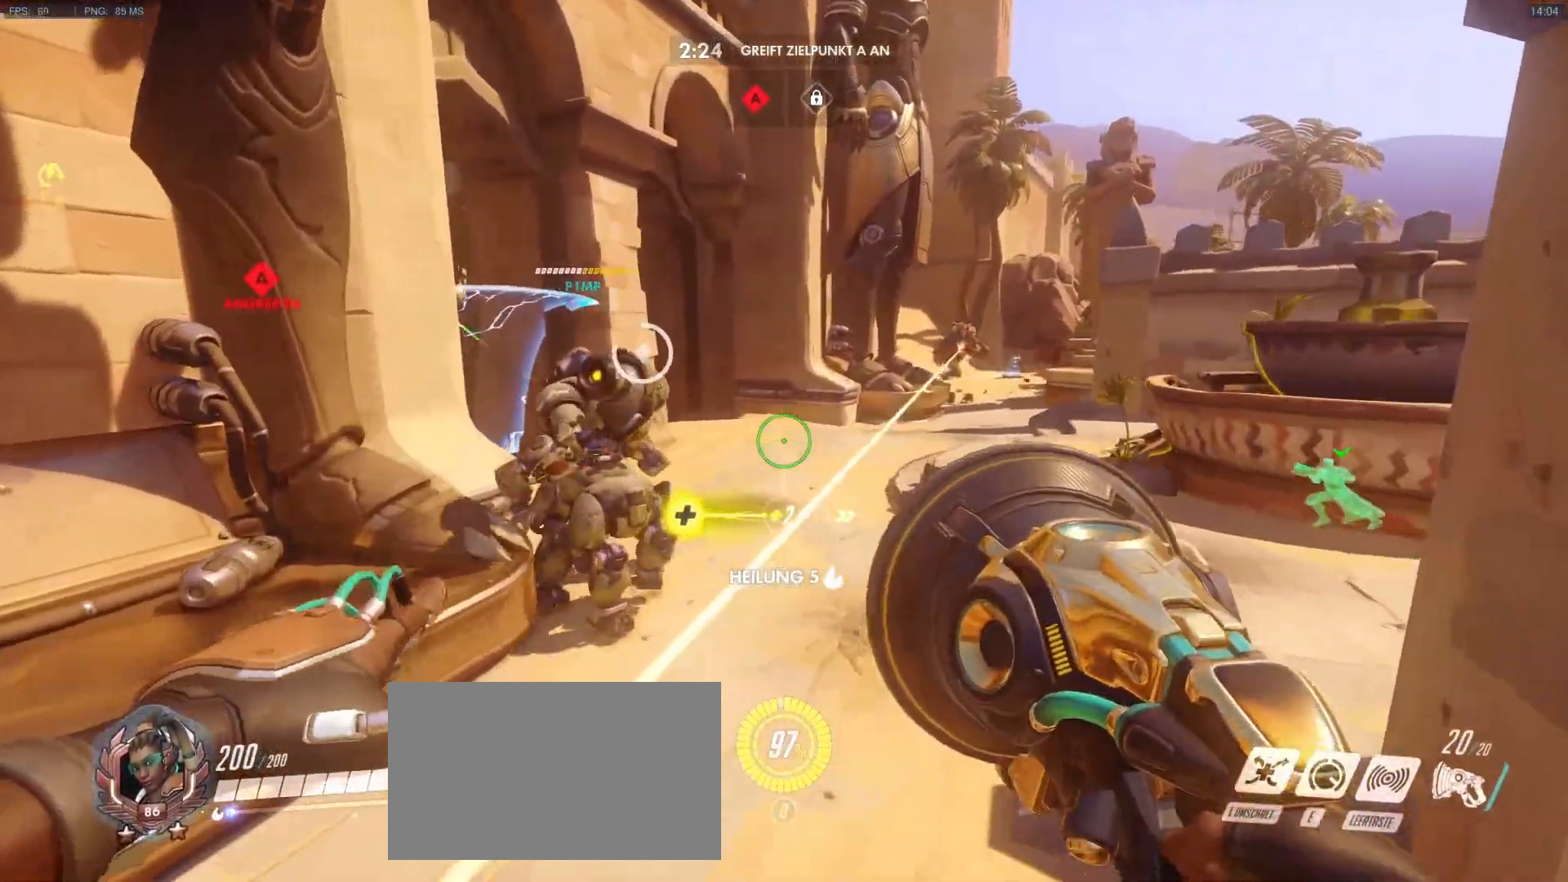
{"keys": ["a", "d"], "mouse": [], "events": [[17, "d", "up"], [50, "a", "down"], [283, "shift", "down"], [433, "d", "down"], [433, "s", "up"], [433, "shift", "up"]]}
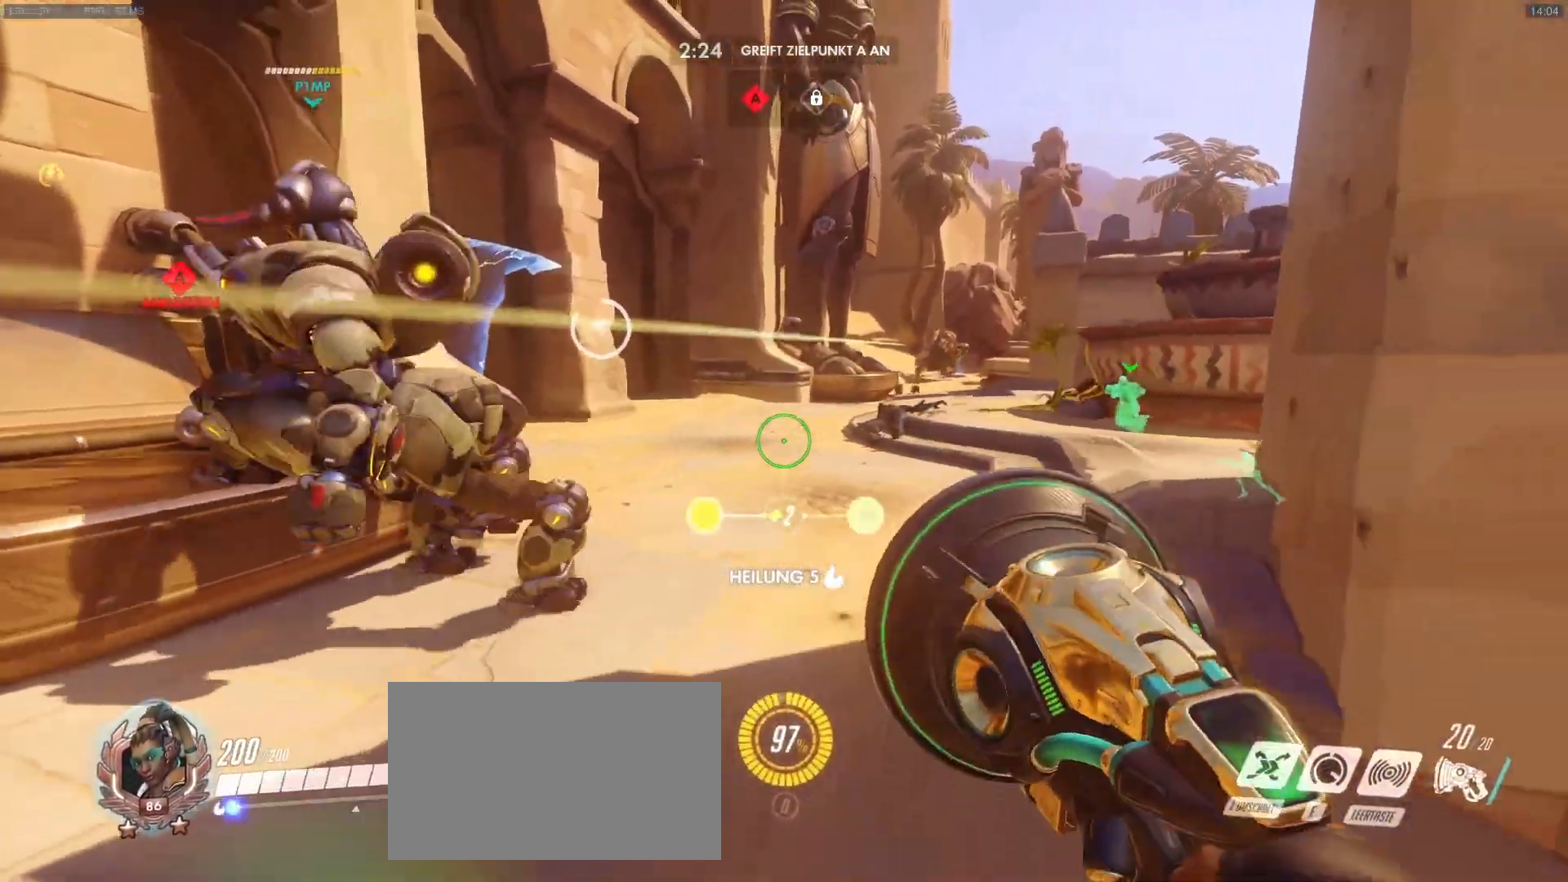
{"keys": ["a"], "mouse": [], "events": [[67, "d", "up"], [167, "d", "down"], [217, "a", "up"], [350, "d", "up"], [350, "w", "down"], [400, "a", "down"], [450, "w", "up"]]}
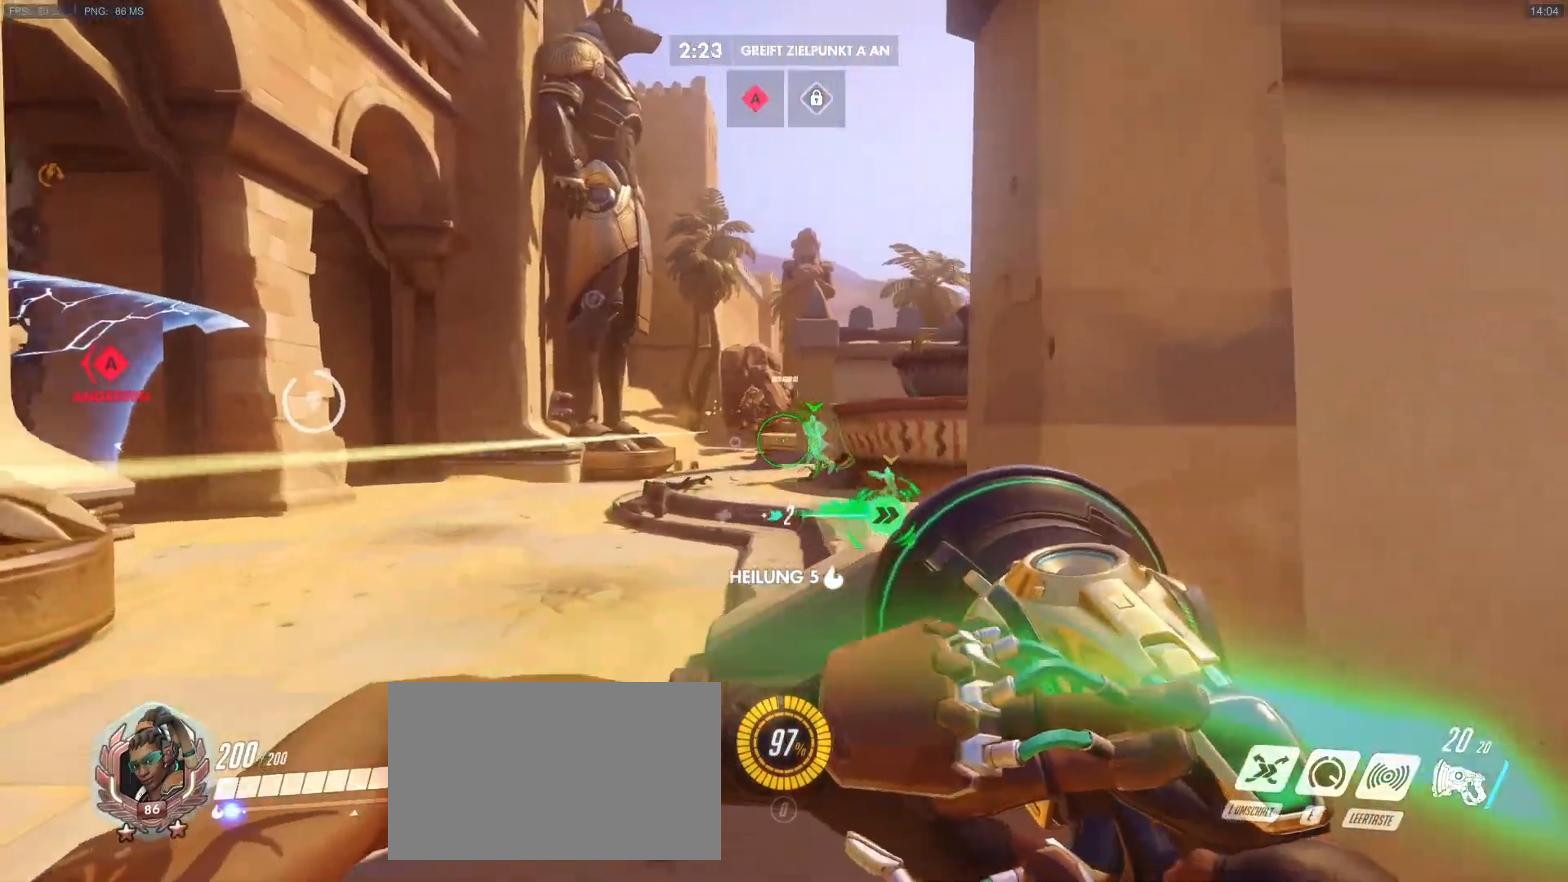
{"keys": ["d"], "mouse": ["left"], "events": [[33, "mouse_left", "down"], [367, "d", "down"], [417, "a", "up"]]}
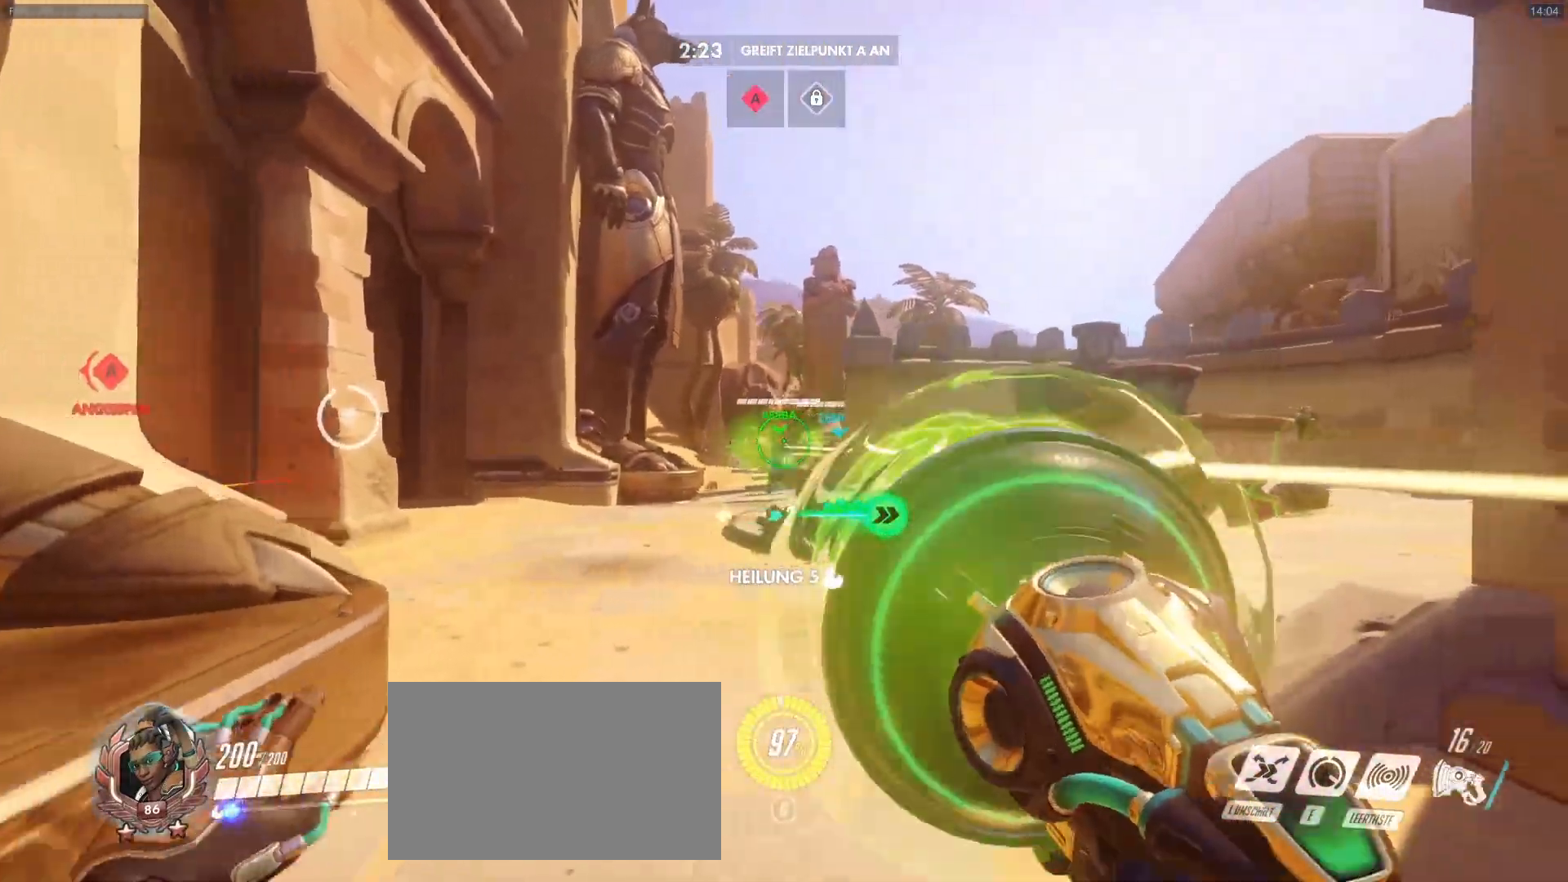
{"keys": ["d", "s"], "mouse": ["right"], "events": [[17, "mouse_left", "up"], [50, "s", "down"], [100, "a", "down"], [150, "d", "up"], [383, "a", "up"], [383, "d", "down"], [383, "mouse_right", "down"]]}
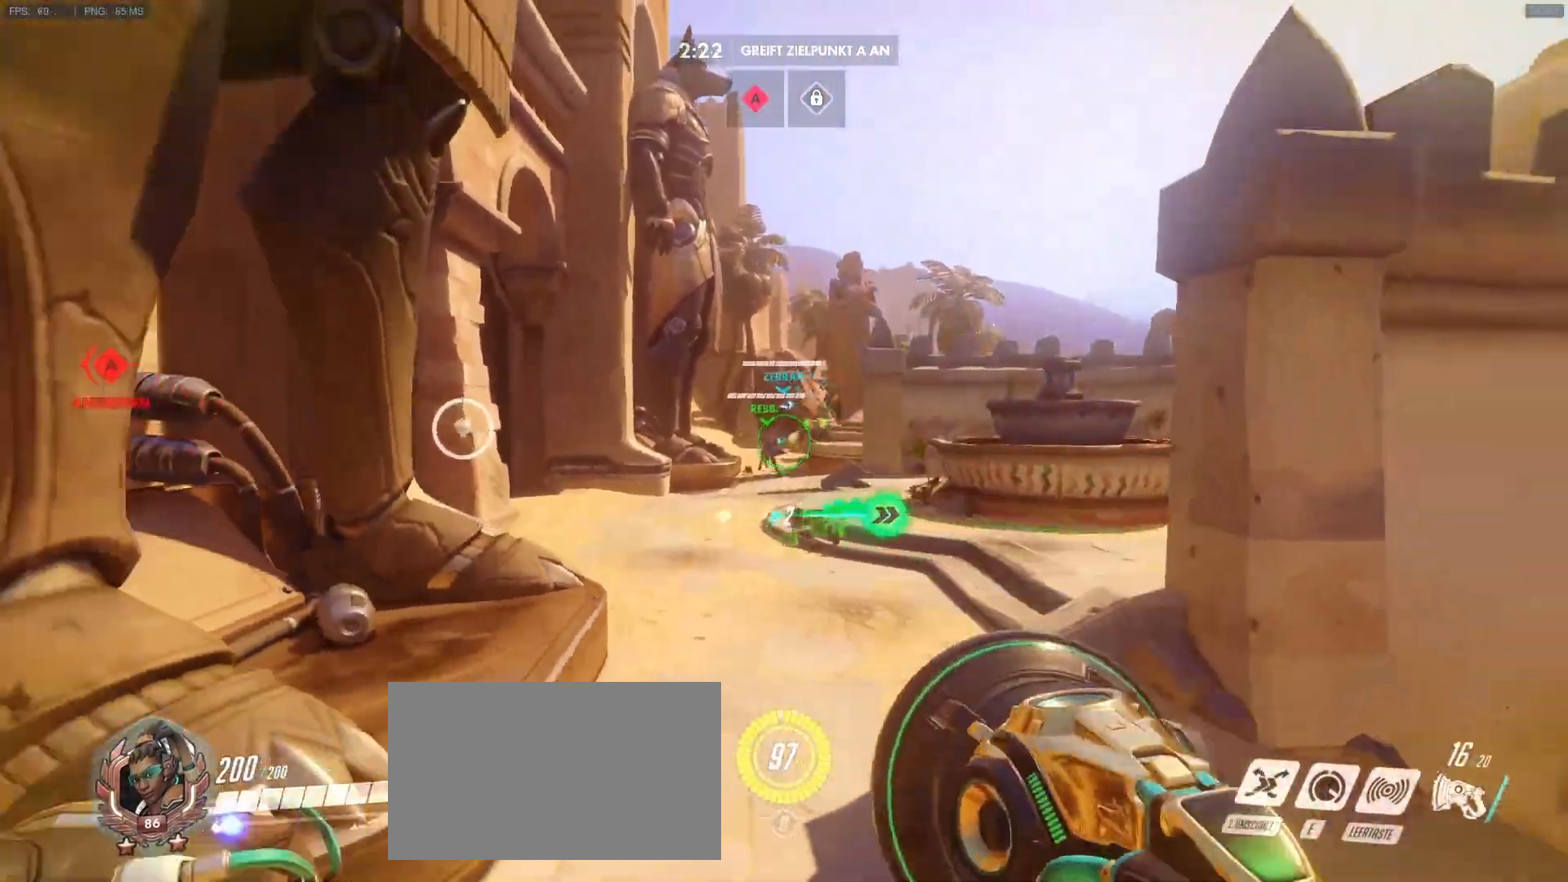
{"keys": [], "mouse": ["right"], "events": [[67, "mouse_left", "down"], [67, "s", "up"], [300, "w", "down"], [400, "w", "up"], [500, "d", "up"], [500, "mouse_left", "up"]]}
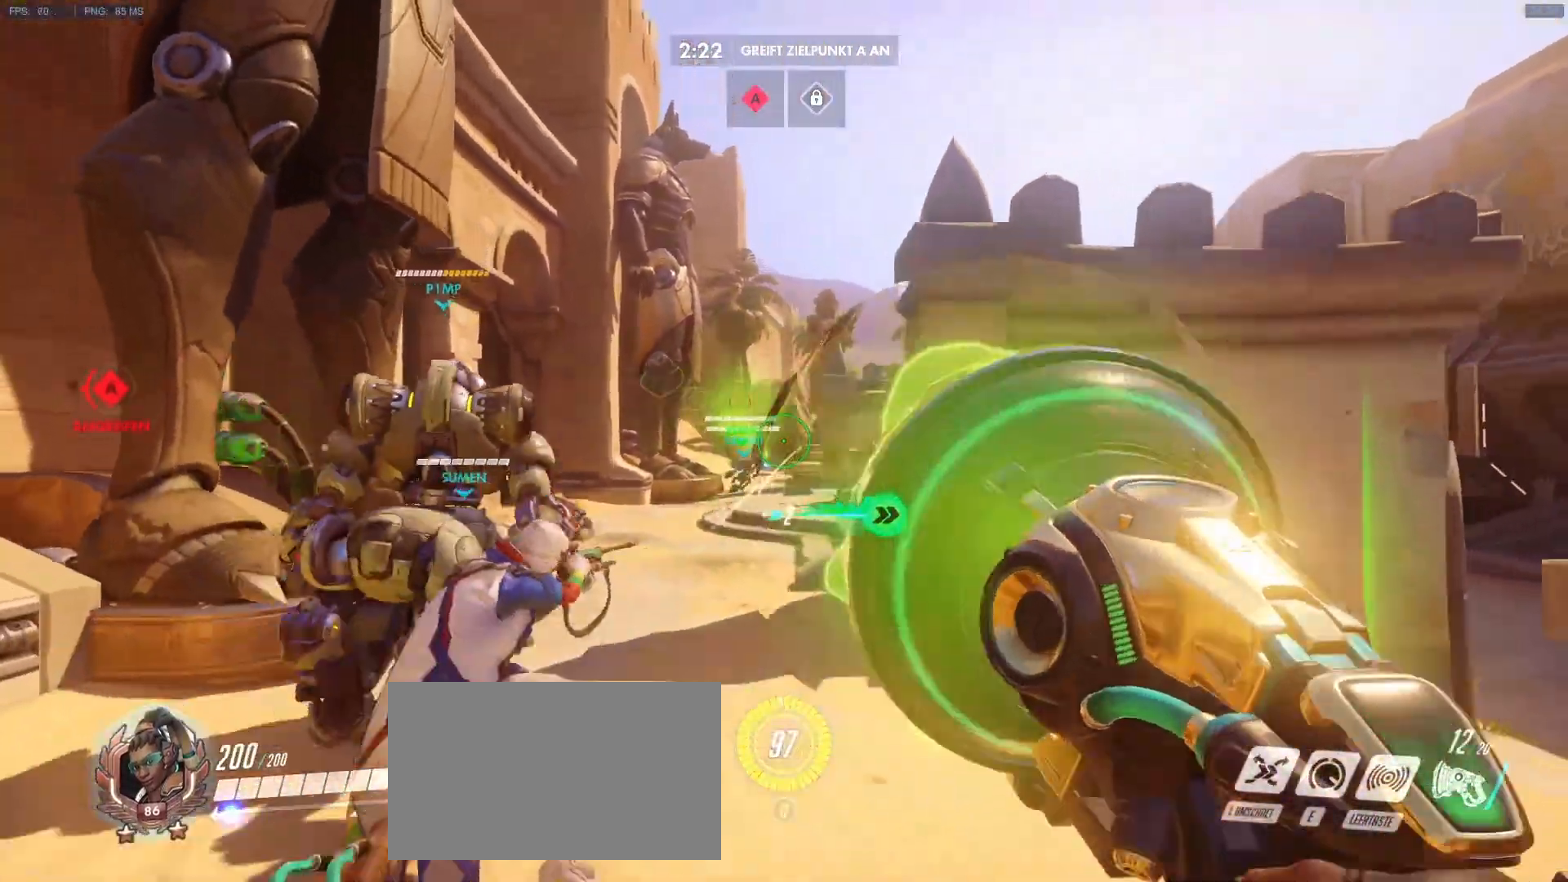
{"keys": ["a"], "mouse": ["left"], "events": [[33, "mouse_right", "up"], [267, "a", "down"], [467, "mouse_left", "down"]]}
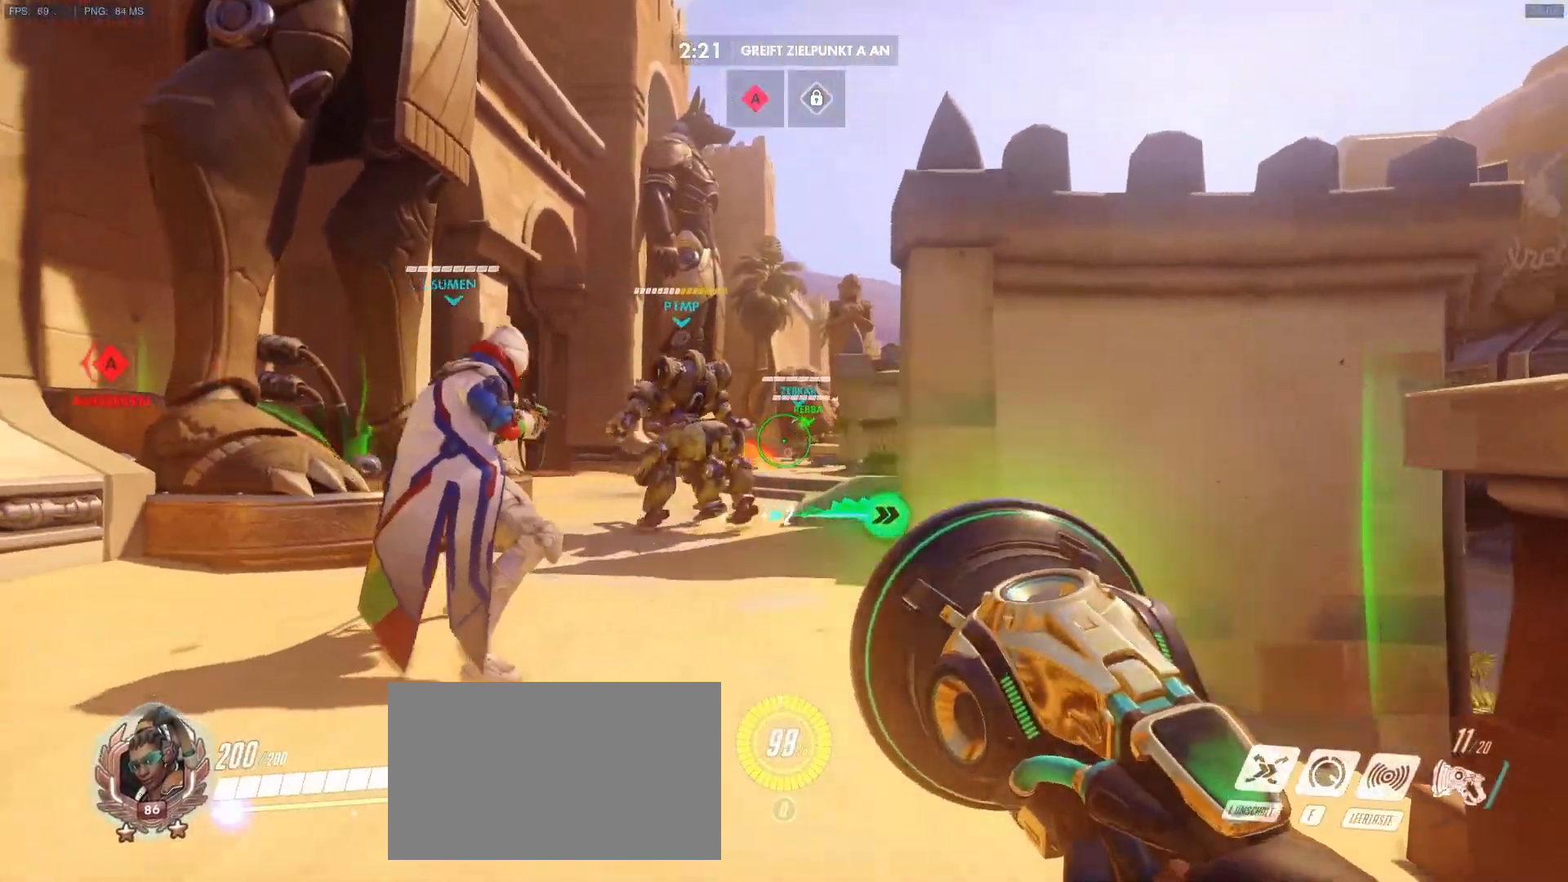
{"keys": [], "mouse": [], "events": [[250, "d", "down"], [383, "a", "up"], [433, "mouse_left", "up"], [483, "d", "up"]]}
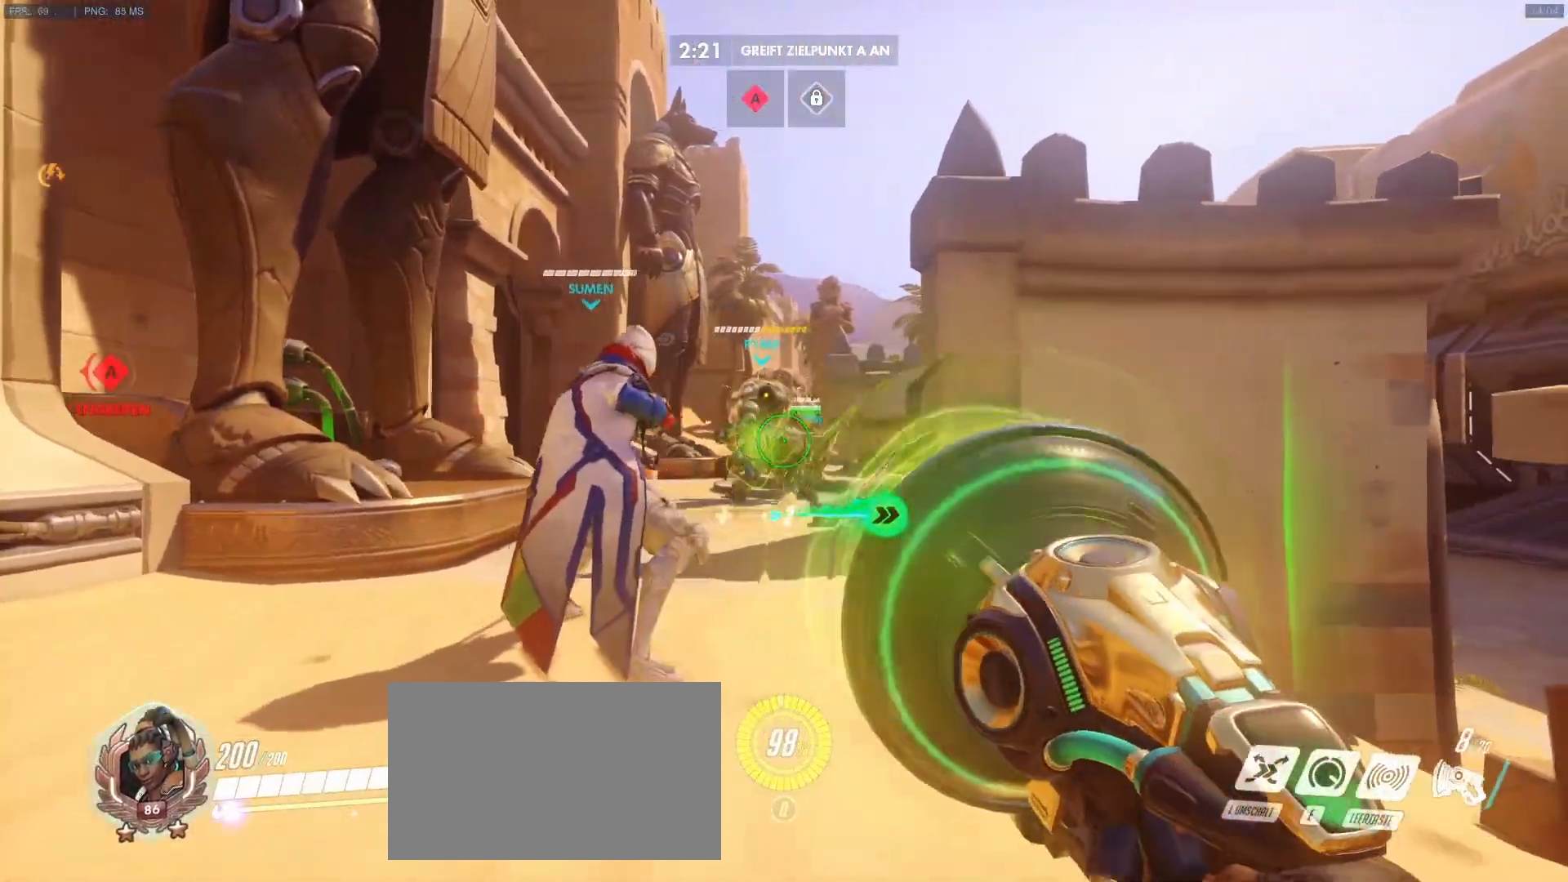
{"keys": ["d"], "mouse": [], "events": [[167, "a", "down"], [350, "a", "up"], [450, "d", "down"]]}
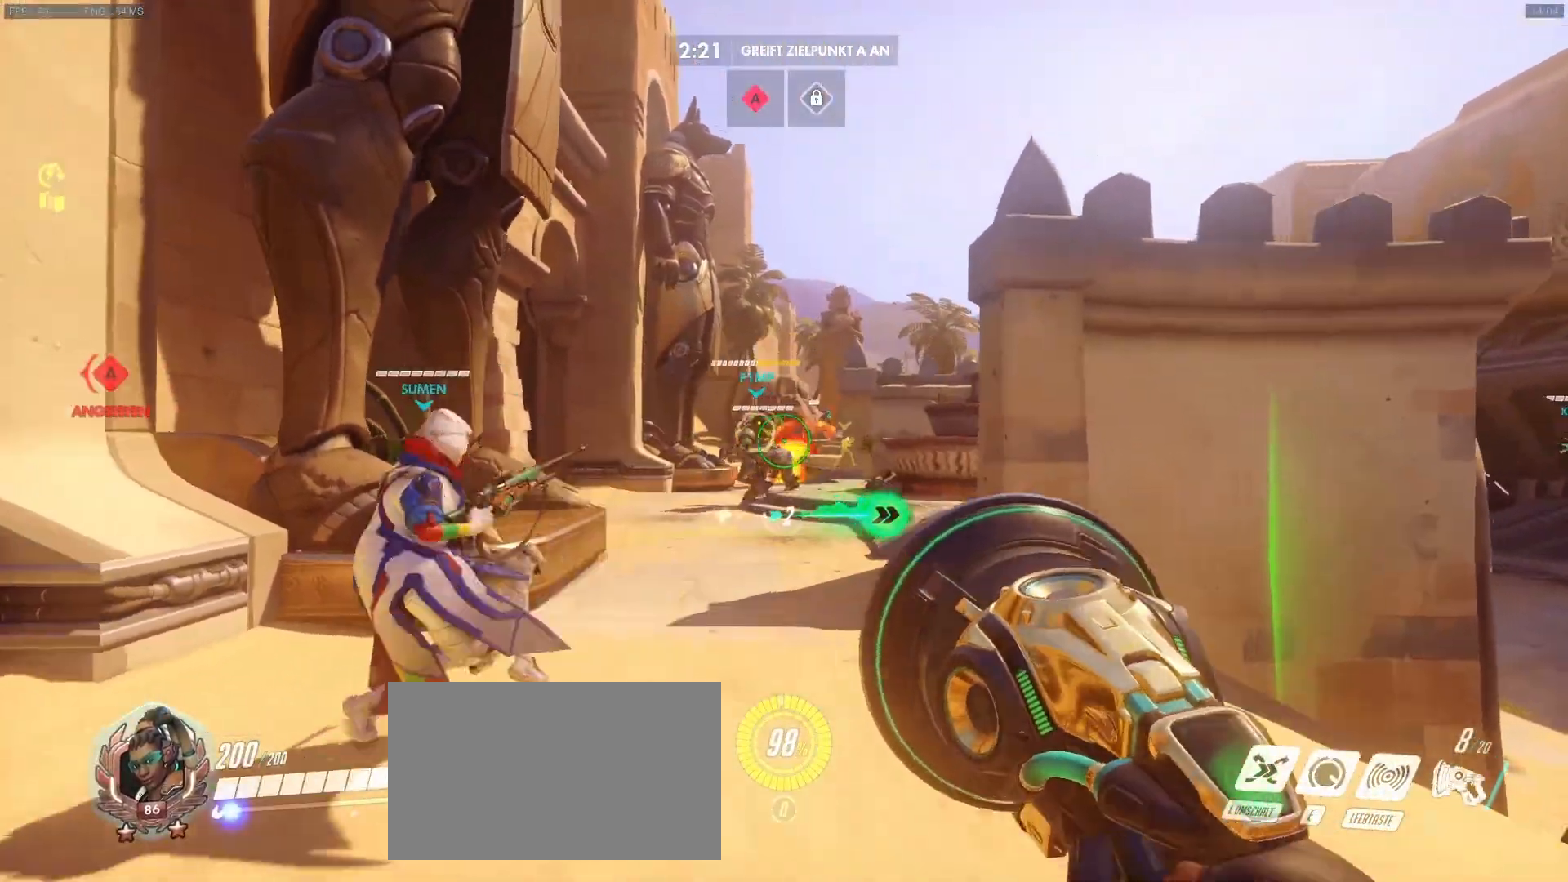
{"keys": ["a"], "mouse": [], "events": [[33, "a", "down"], [183, "a", "up"], [233, "d", "up"], [283, "w", "down"], [317, "a", "down"], [317, "r", "down"], [417, "w", "up"], [467, "r", "up"]]}
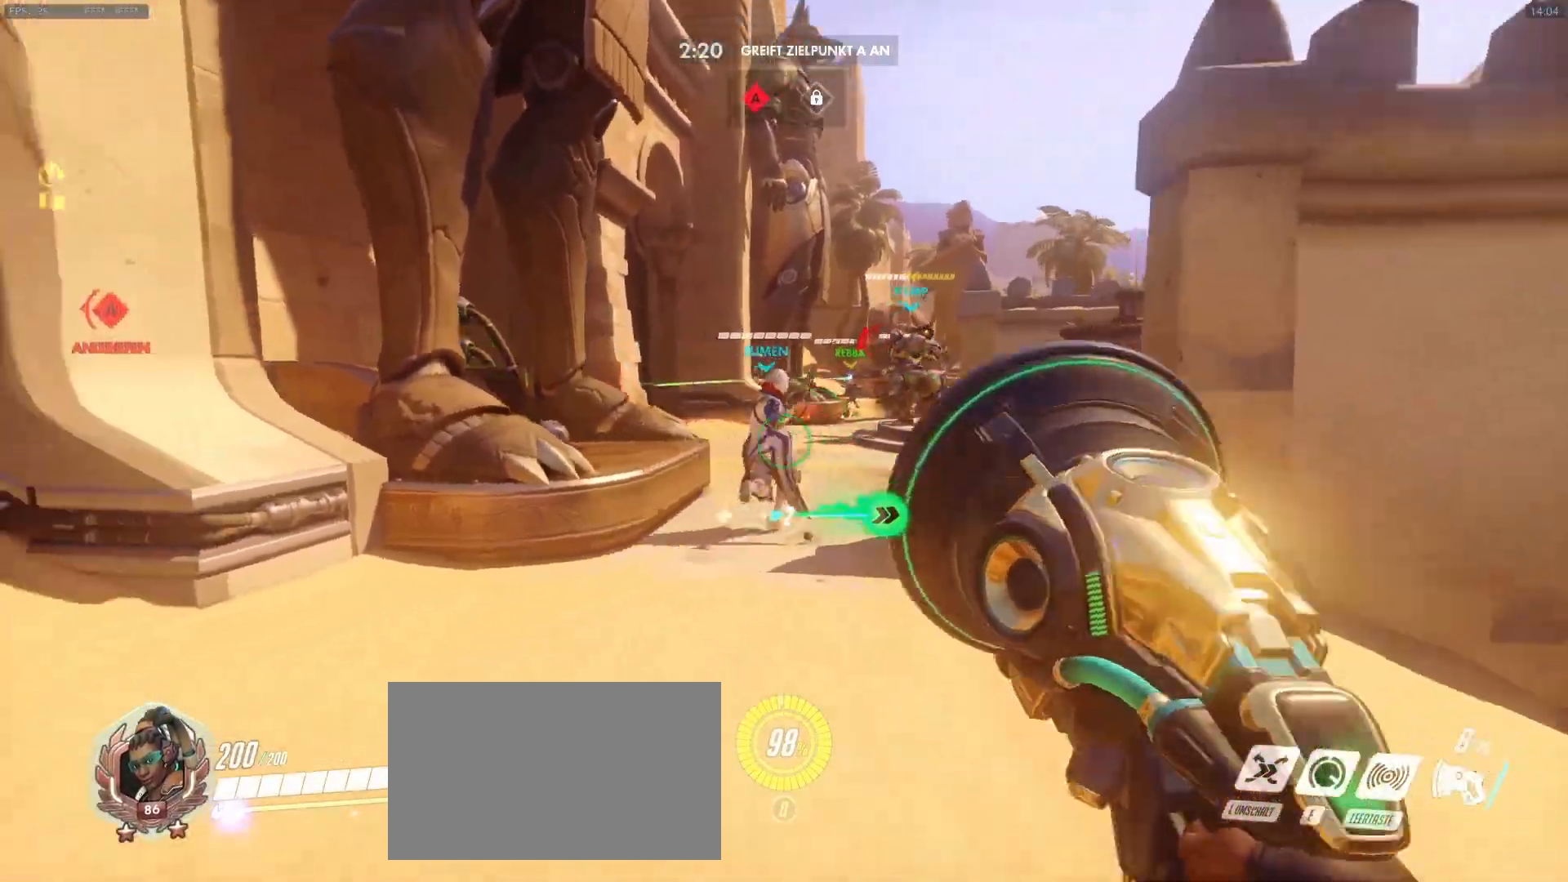
{"keys": ["w"], "mouse": [], "events": [[50, "w", "down"], [100, "d", "down"], [150, "a", "up"], [200, "shift", "down"], [283, "d", "up"], [283, "shift", "up"]]}
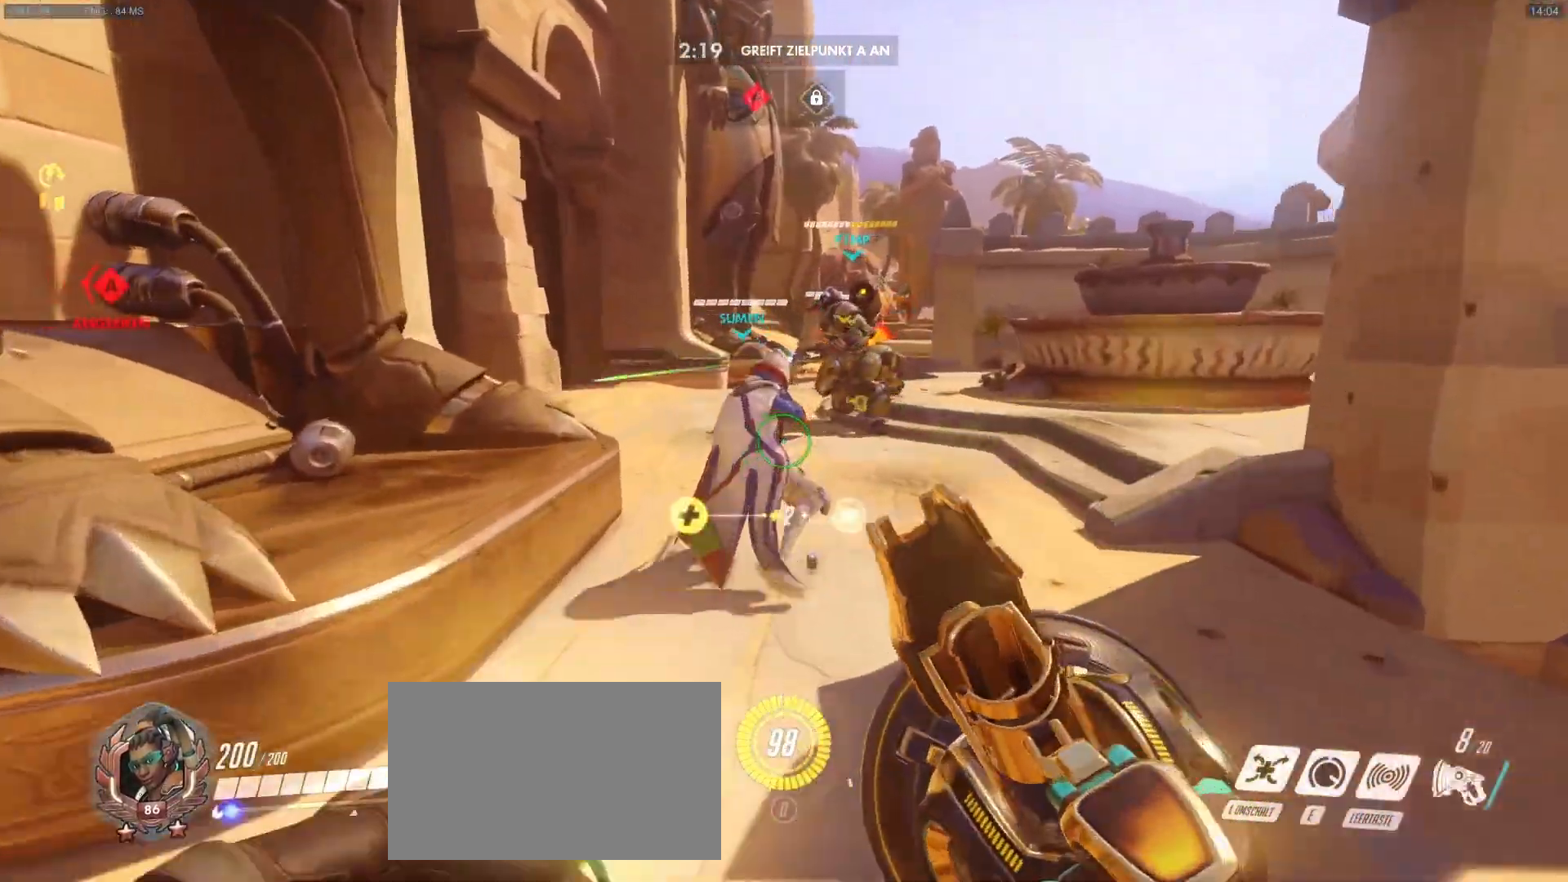
{"keys": ["e"], "mouse": [], "events": [[33, "w", "up"], [167, "a", "down"], [167, "s", "down"], [267, "a", "up"], [350, "s", "up"], [450, "e", "down"]]}